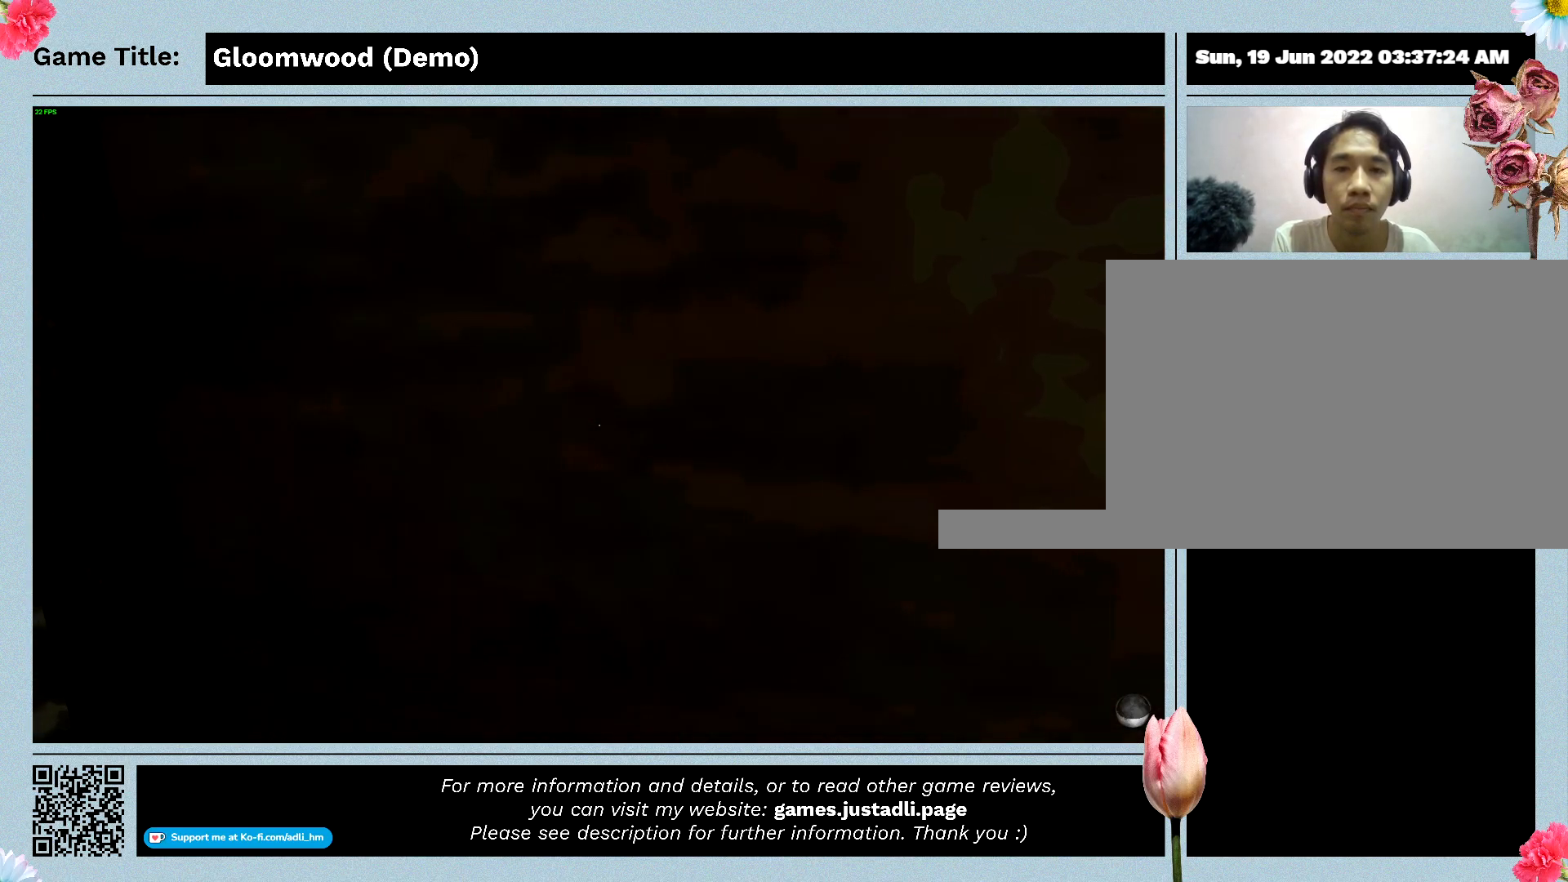
Gameplay with keyboard; each line is a JSON object with the keys held at the frame after it. "events" lists presses ("down") and releases ("up") of "0", "1", "2", "3", "4", "5", "6", "7", "8", "9", "a", "alt", "b", "c", "caps_lock", "ctrl", "d", "down", "e", "escape", "f", "f1", "f2", "f3", "f4", "g", "h", "i", "j", "k", "l", "left", "m", "n", "o", "p", "q", "r", "return", "right", "s", "shift", "space", "t", "tab", "tilde", "u", "up", "v", "w", "x", "y" and "z" between this image and that frame as [ms after this image, input, new state], when the widget could be followed in between. No other keys are recorded. Mouse input is not recorded.
{"keys": ["f"], "events": [[33, "f", "down"]]}
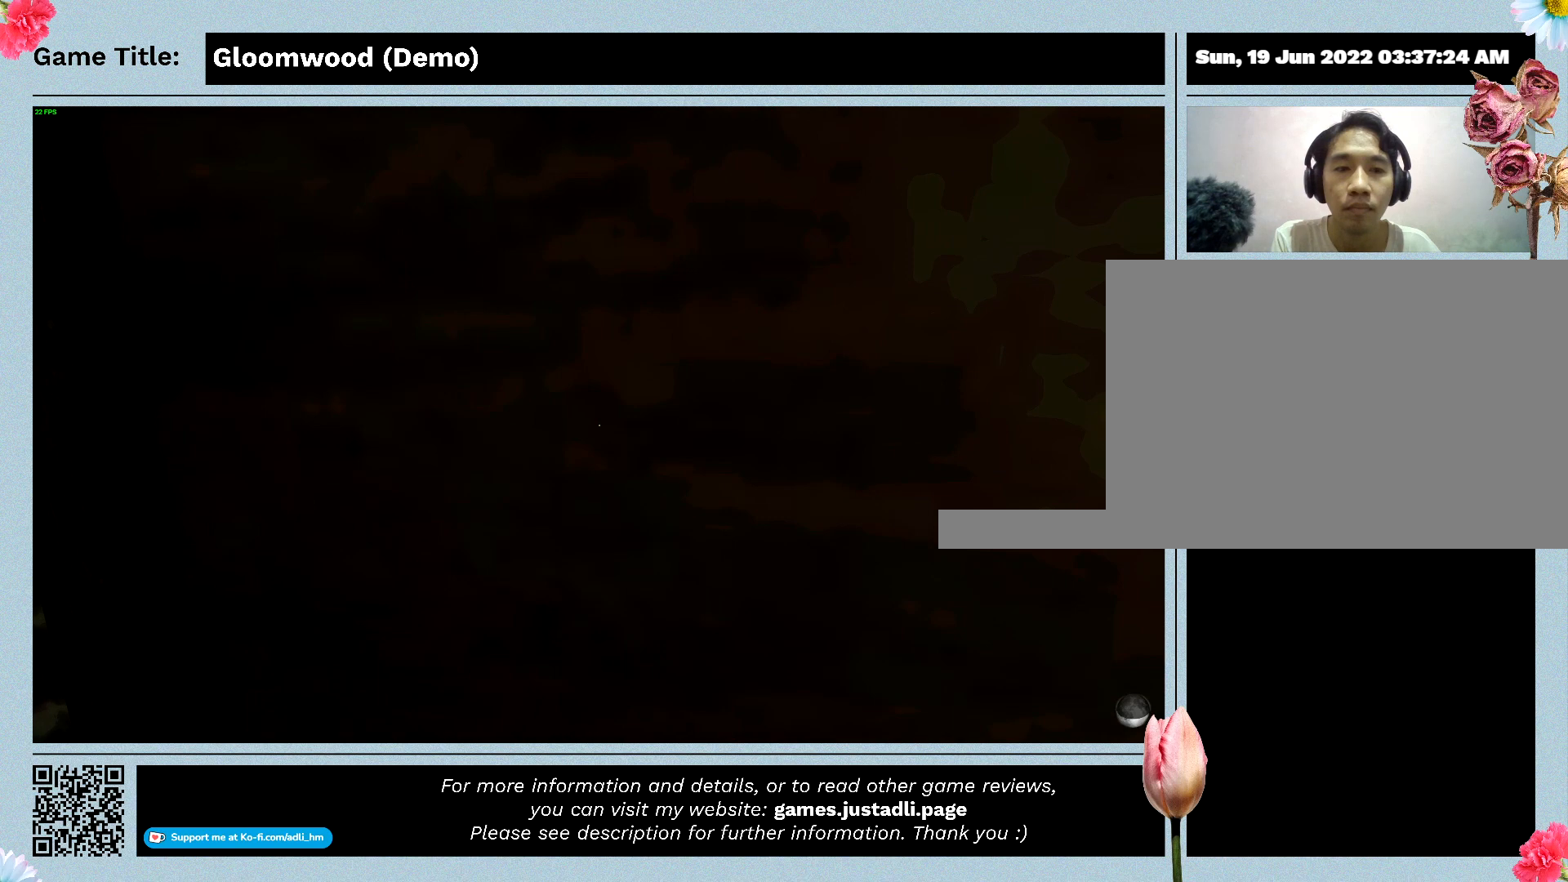
{"keys": ["s"], "events": [[67, "f", "up"], [167, "s", "down"]]}
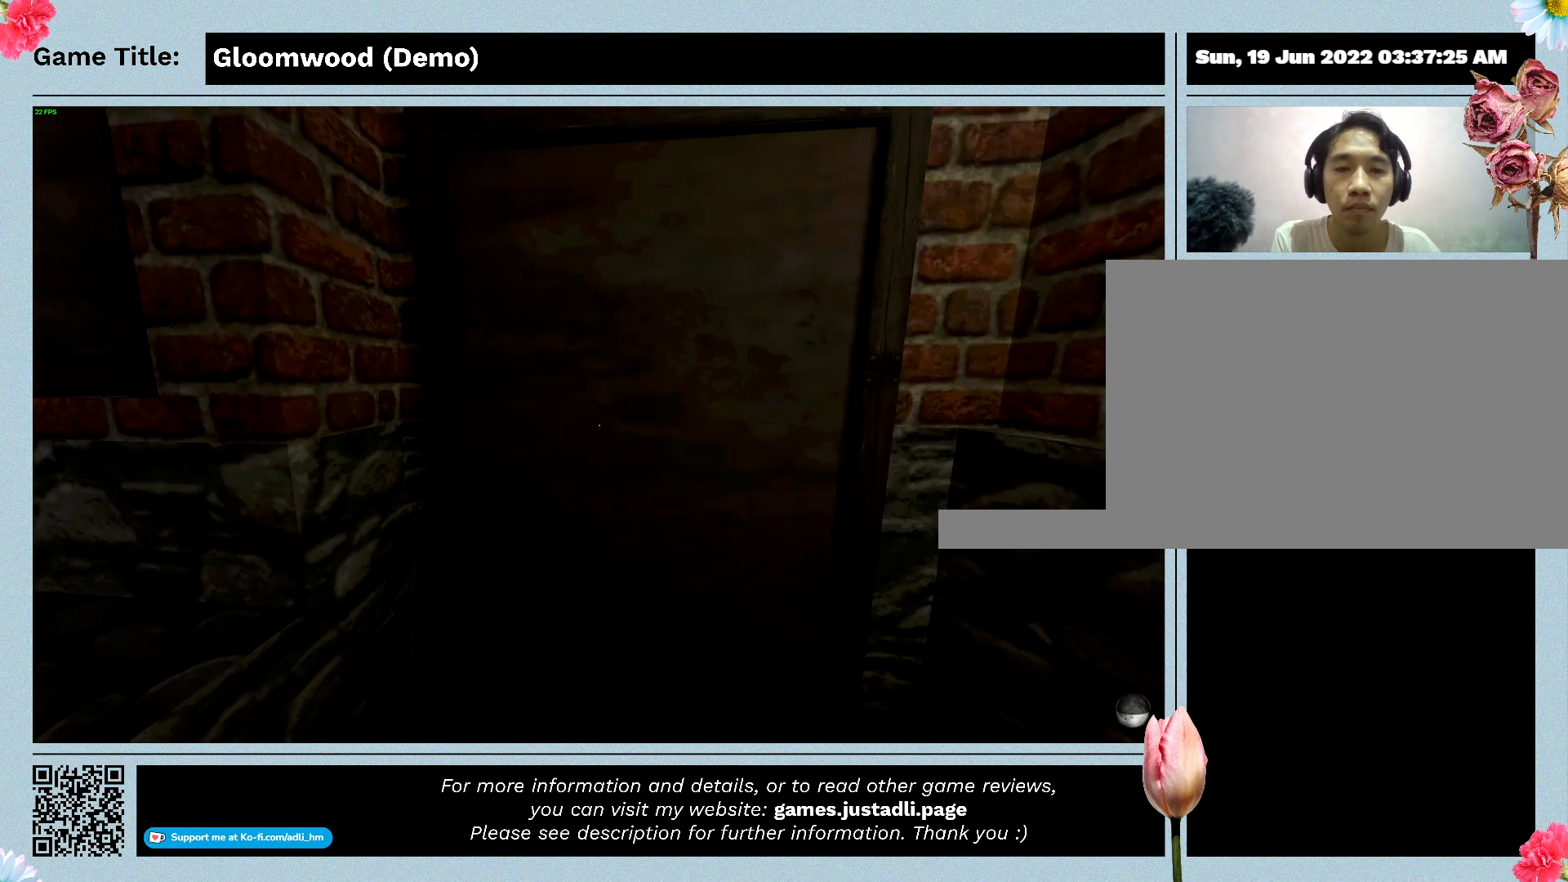
{"keys": ["s"], "events": []}
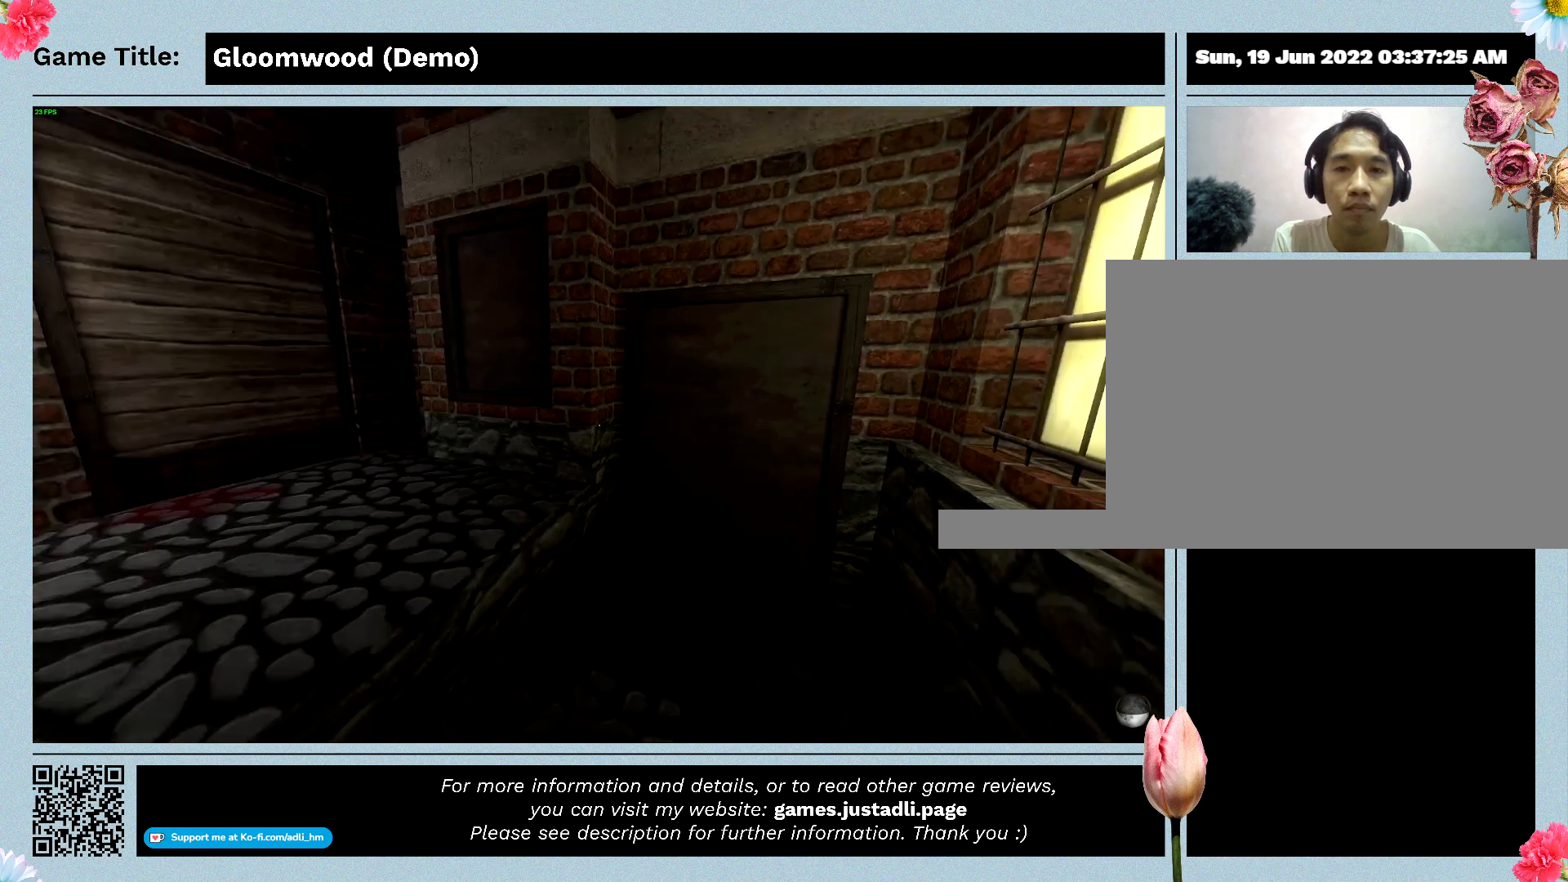
{"keys": ["s"], "events": []}
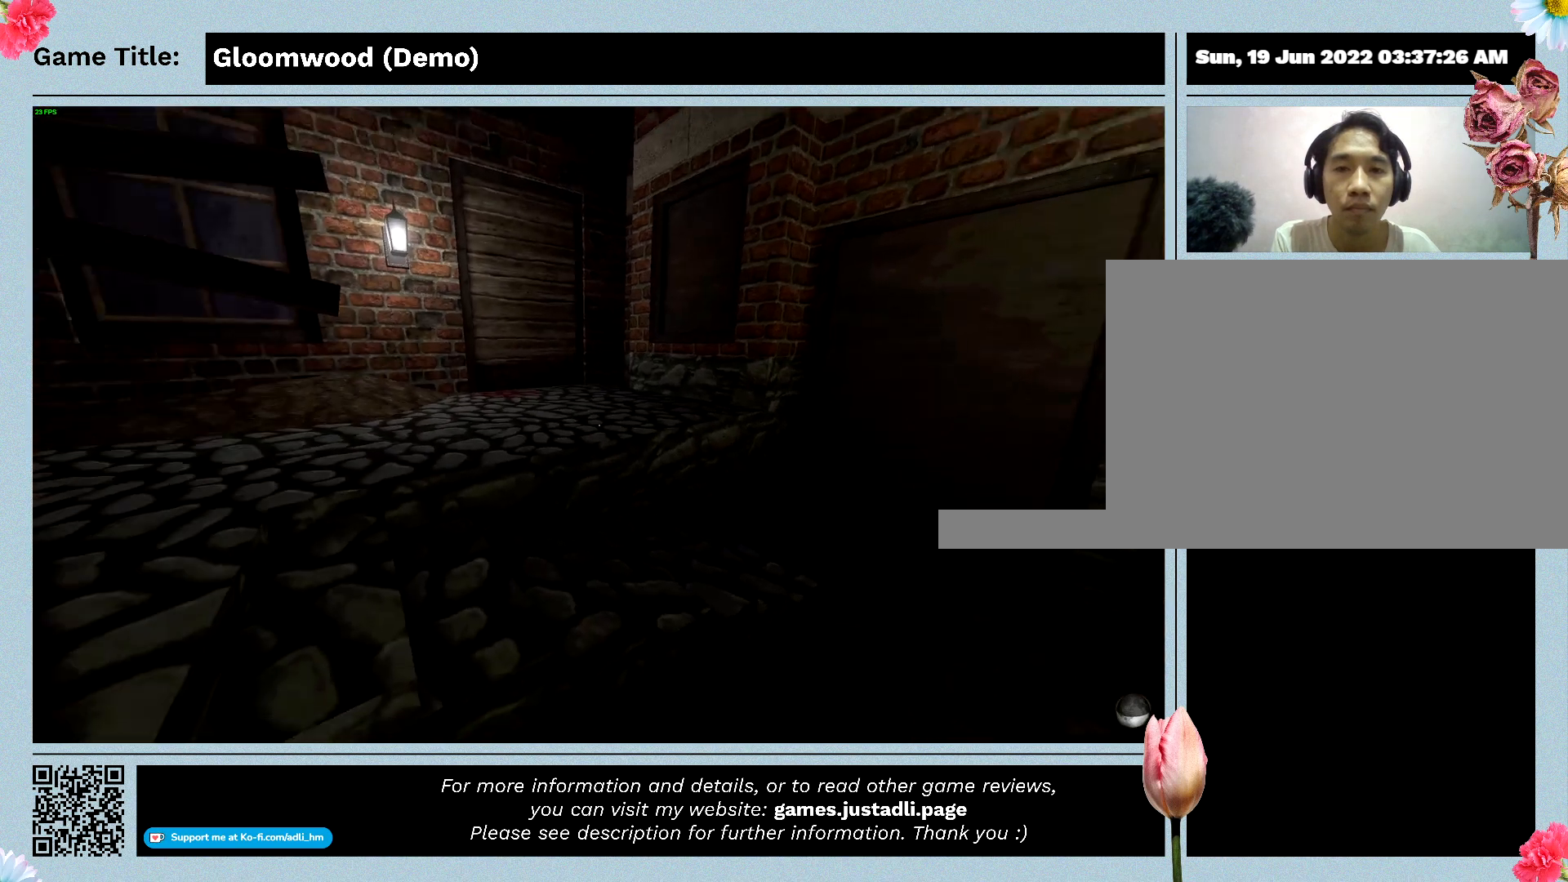
{"keys": ["s"], "events": []}
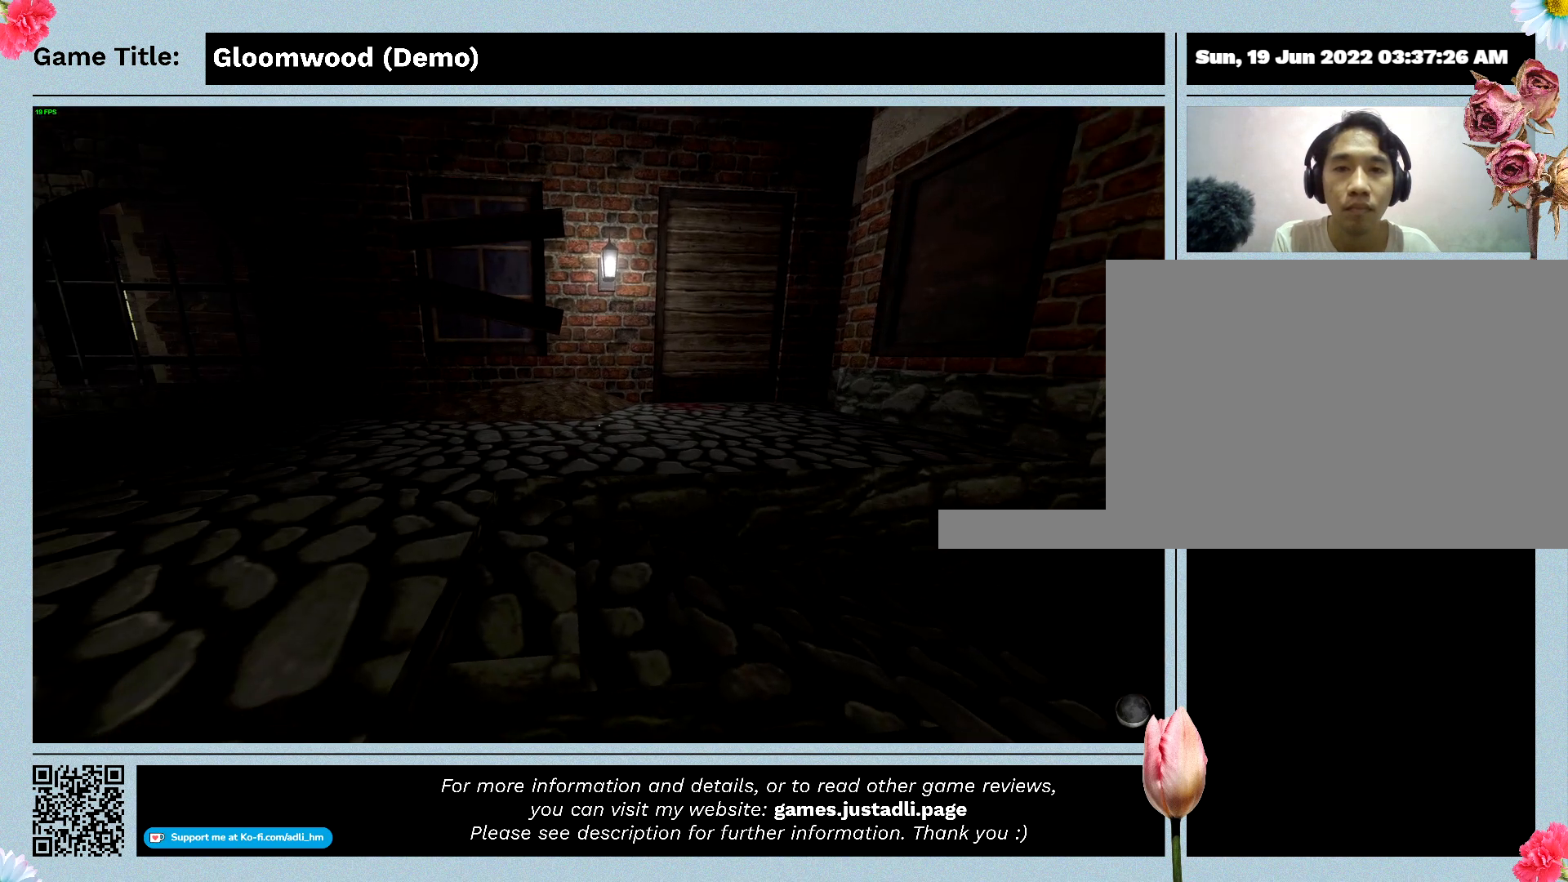
{"keys": ["w"], "events": [[67, "s", "up"], [267, "w", "down"]]}
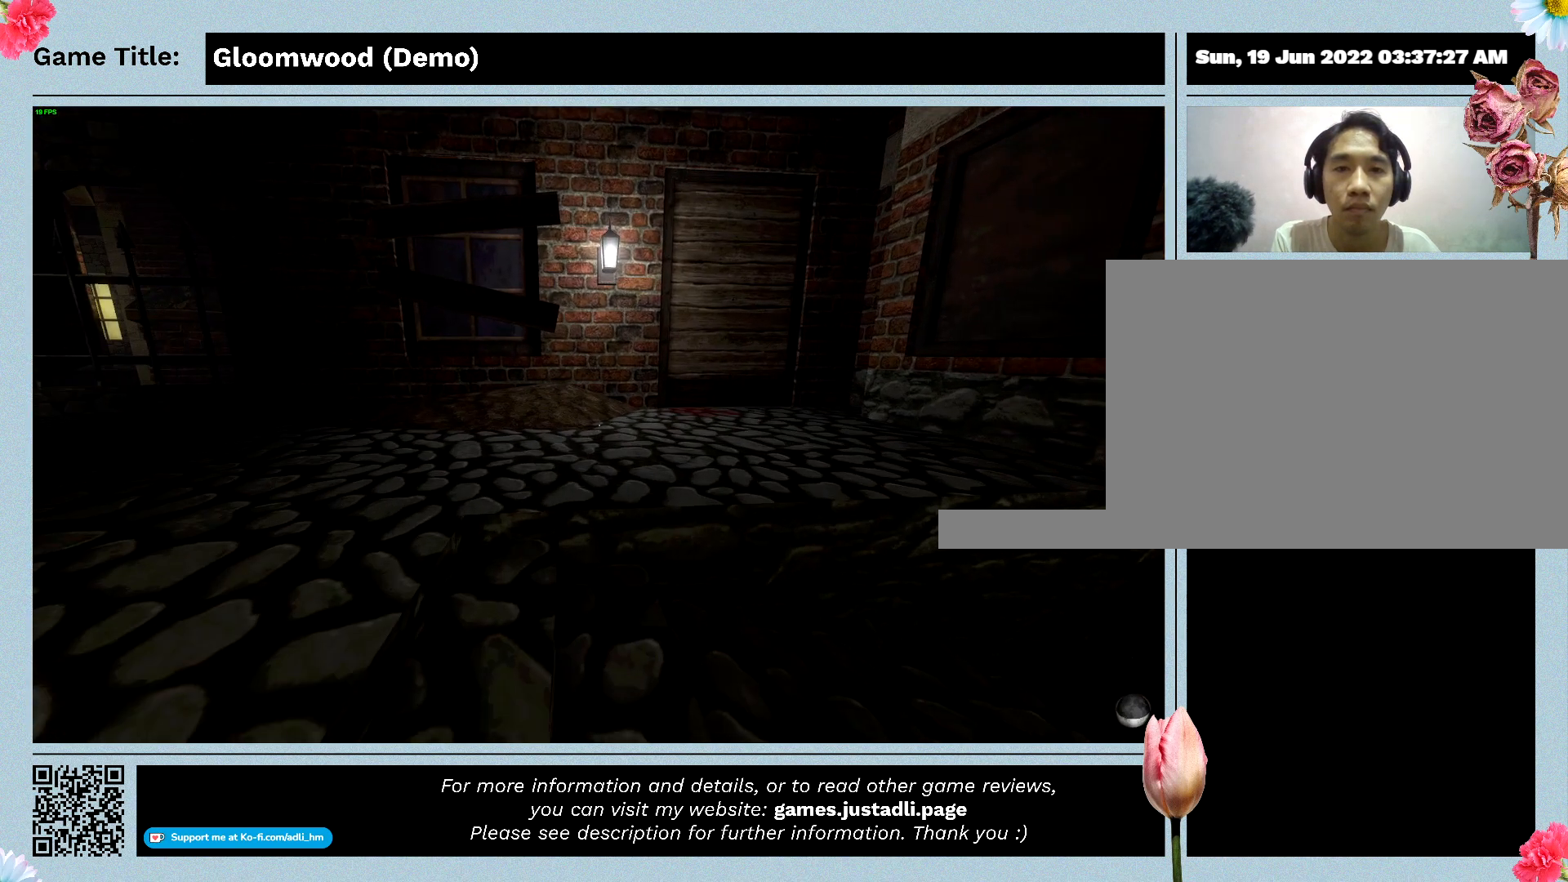
{"keys": ["w"], "events": []}
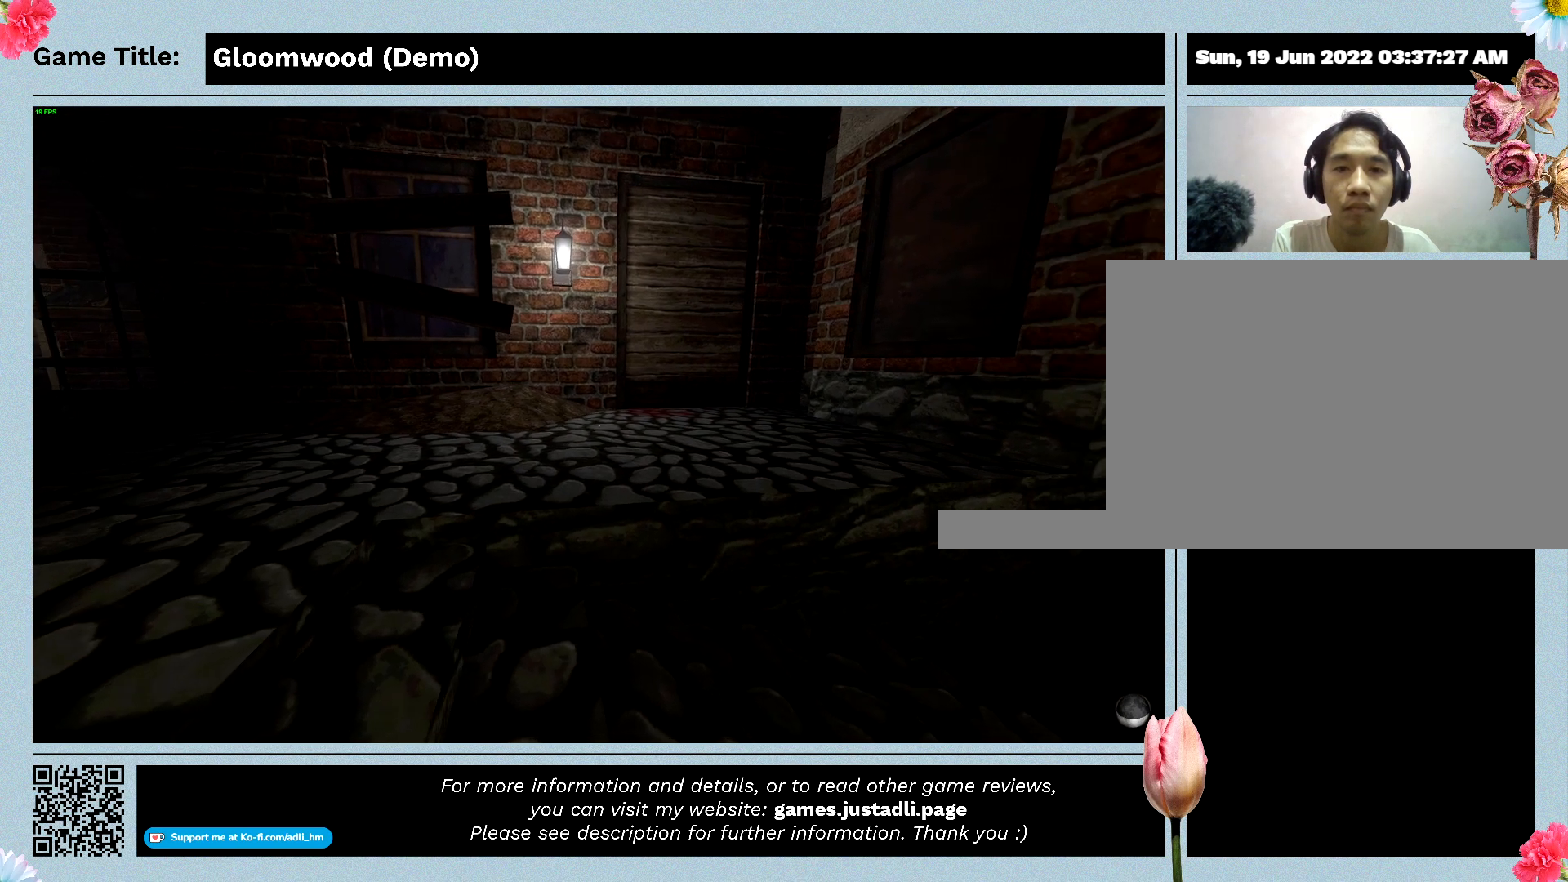
{"keys": ["w"], "events": []}
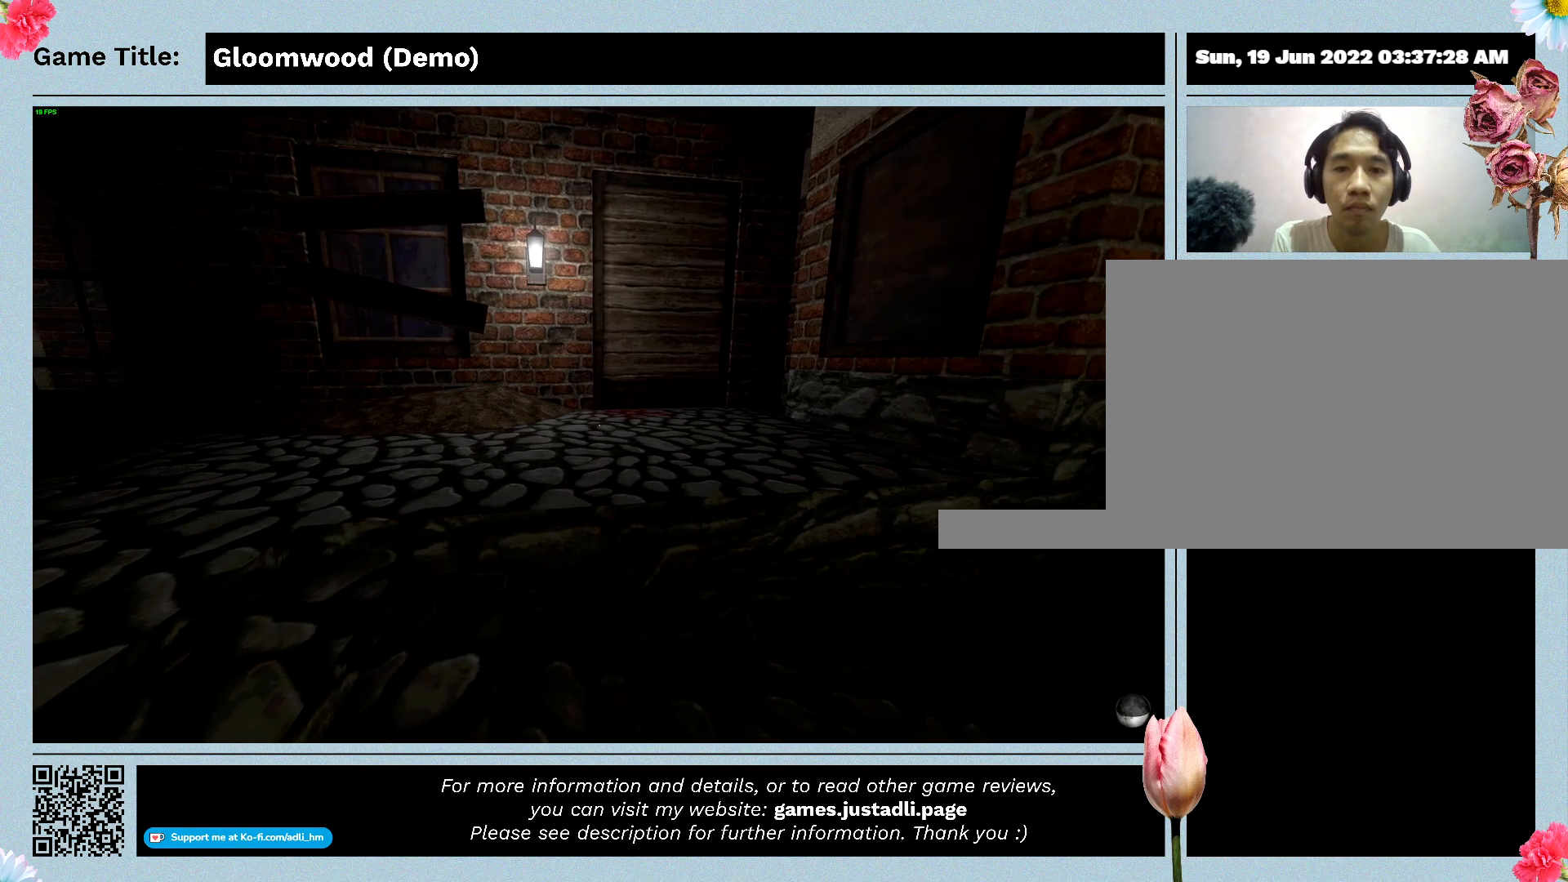
{"keys": ["w"], "events": [[100, "shift", "down"], [400, "shift", "up"]]}
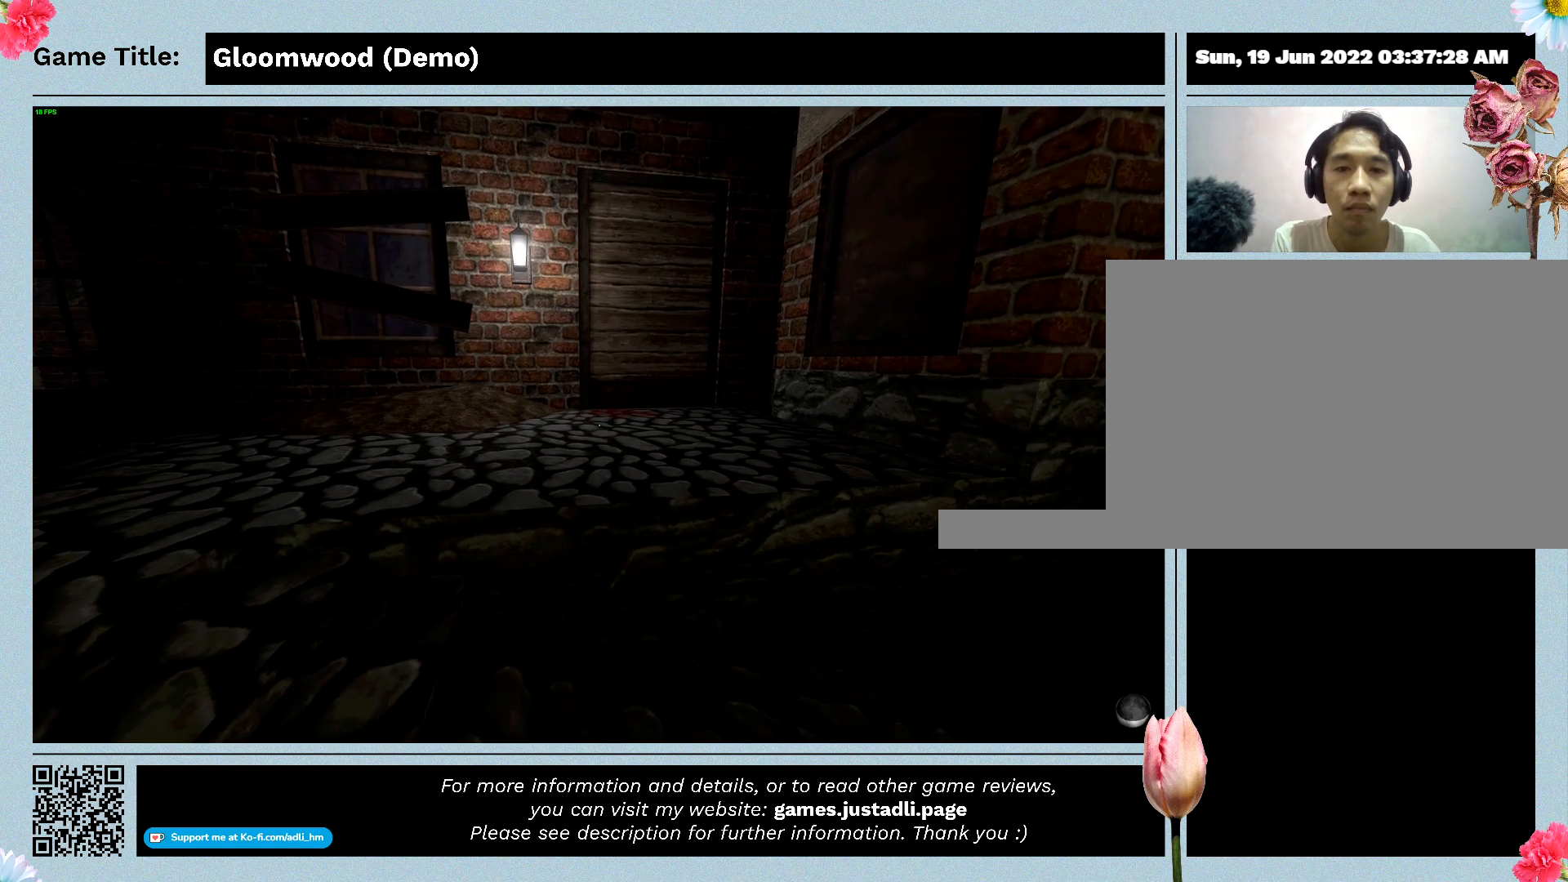
{"keys": ["space", "w"], "events": [[133, "space", "down"]]}
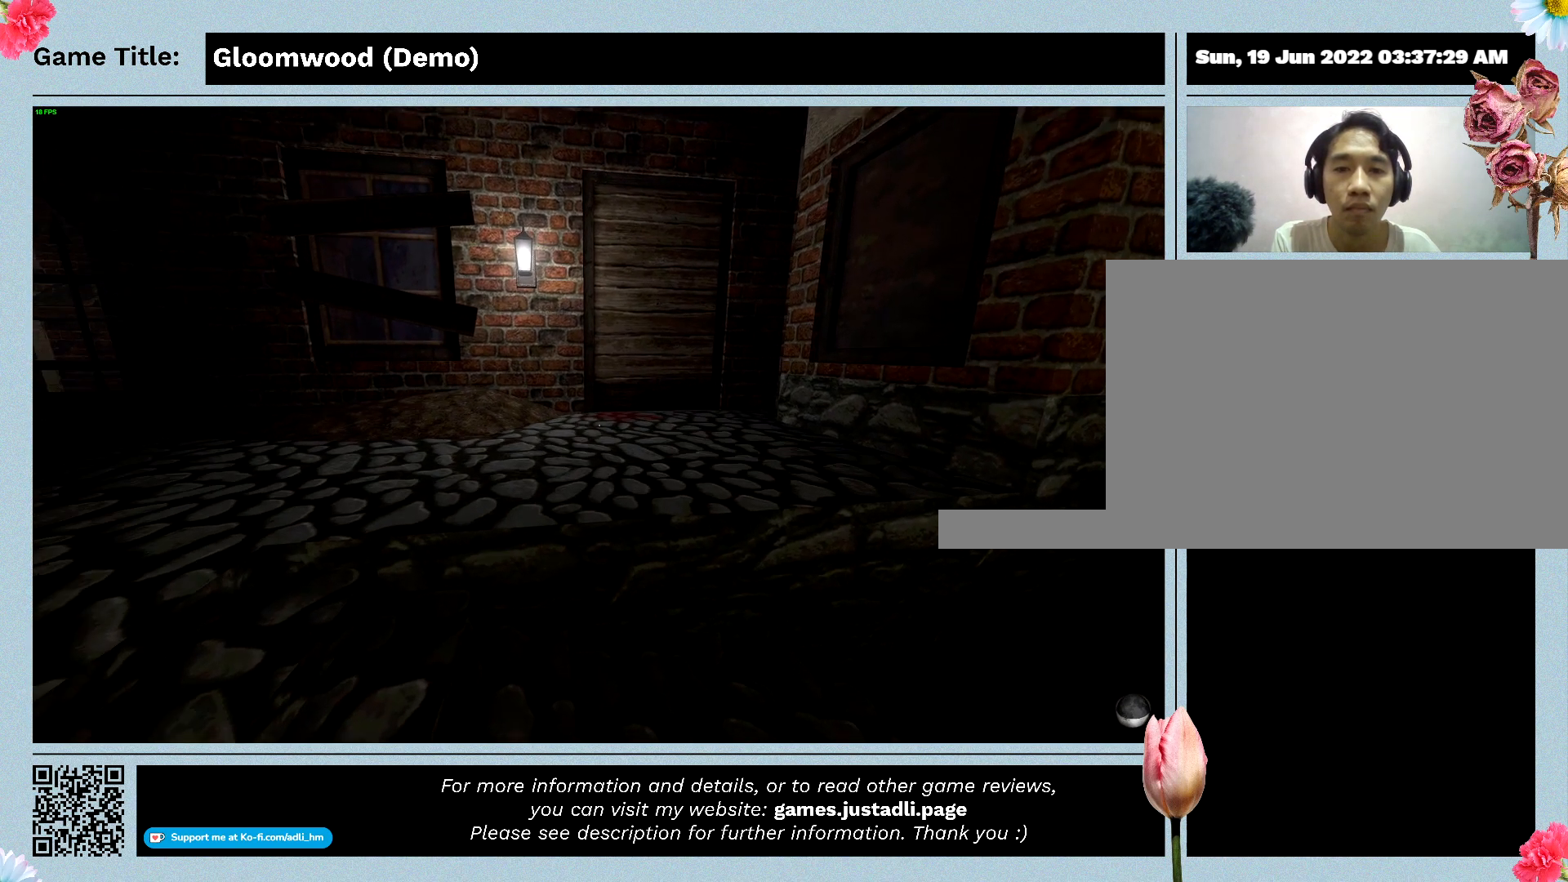
{"keys": ["space", "w"], "events": []}
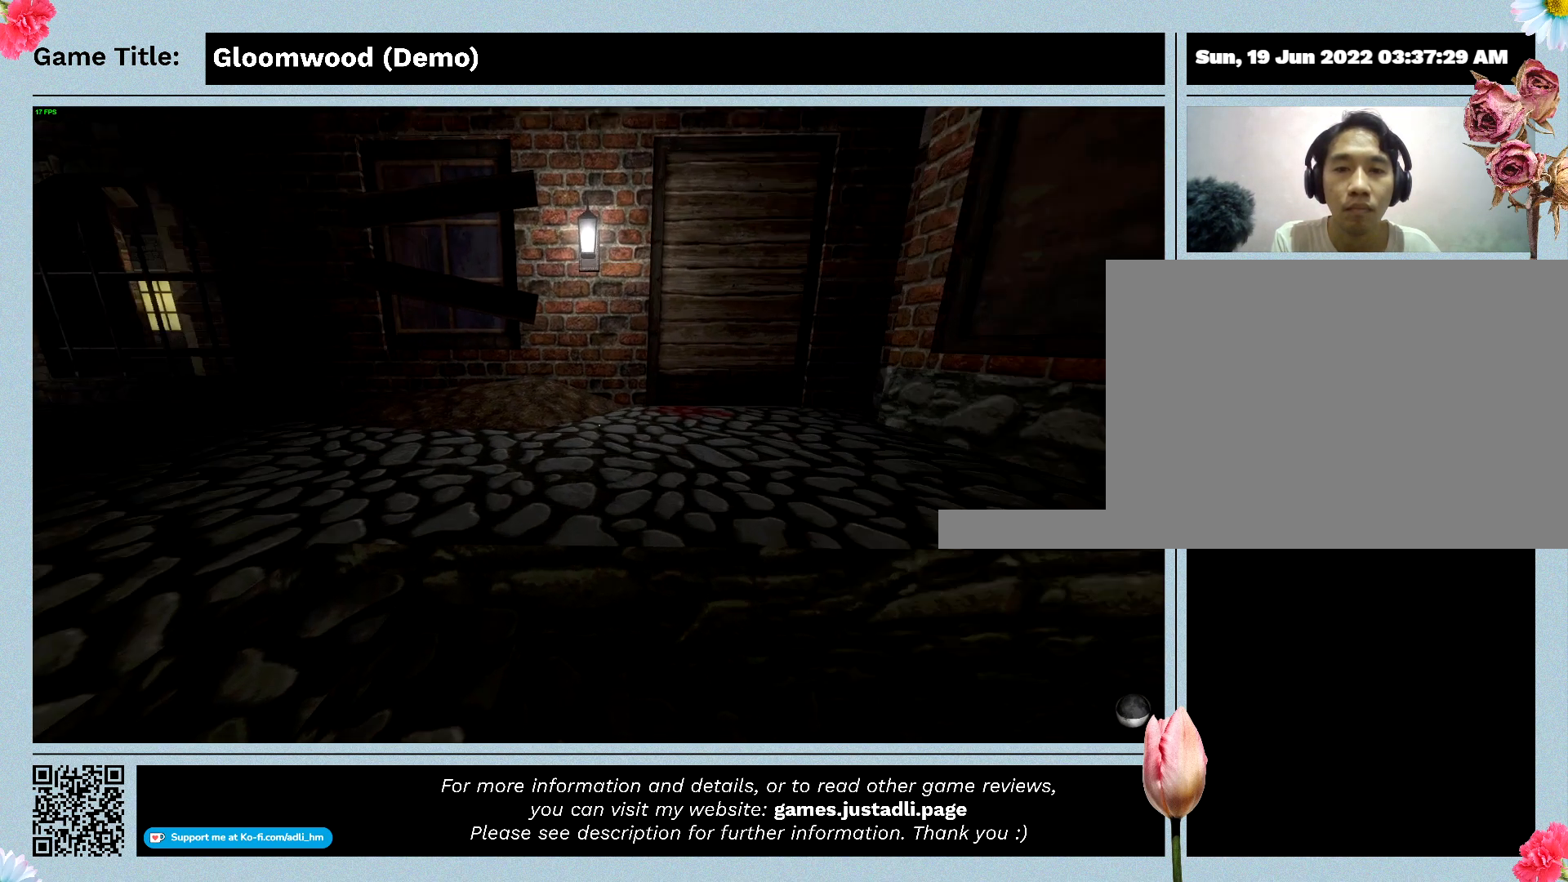
{"keys": ["space", "w"], "events": []}
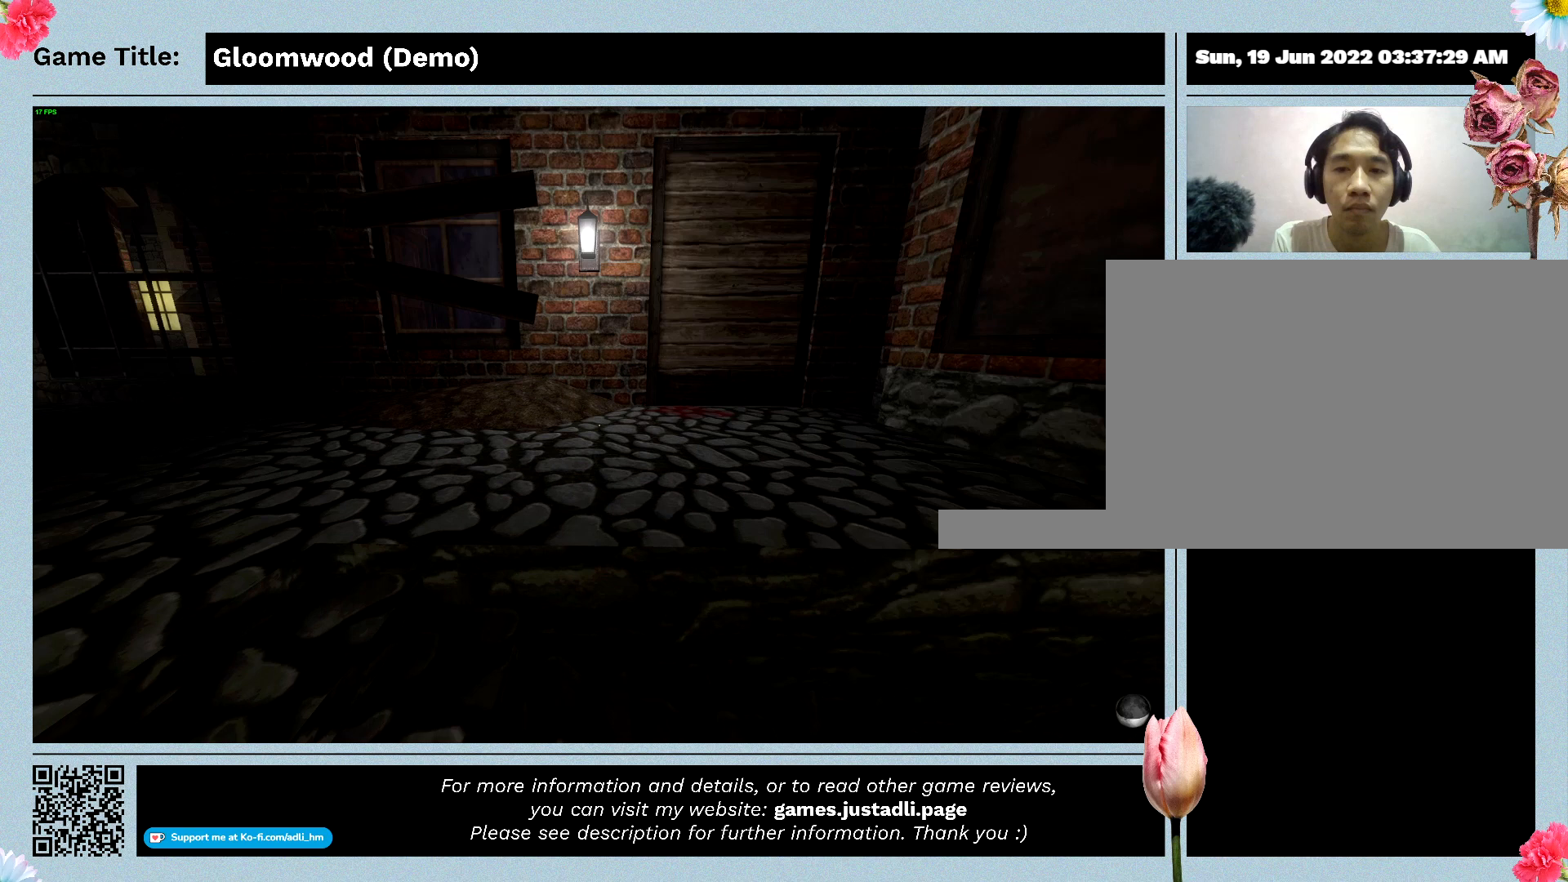
{"keys": ["space", "w"], "events": []}
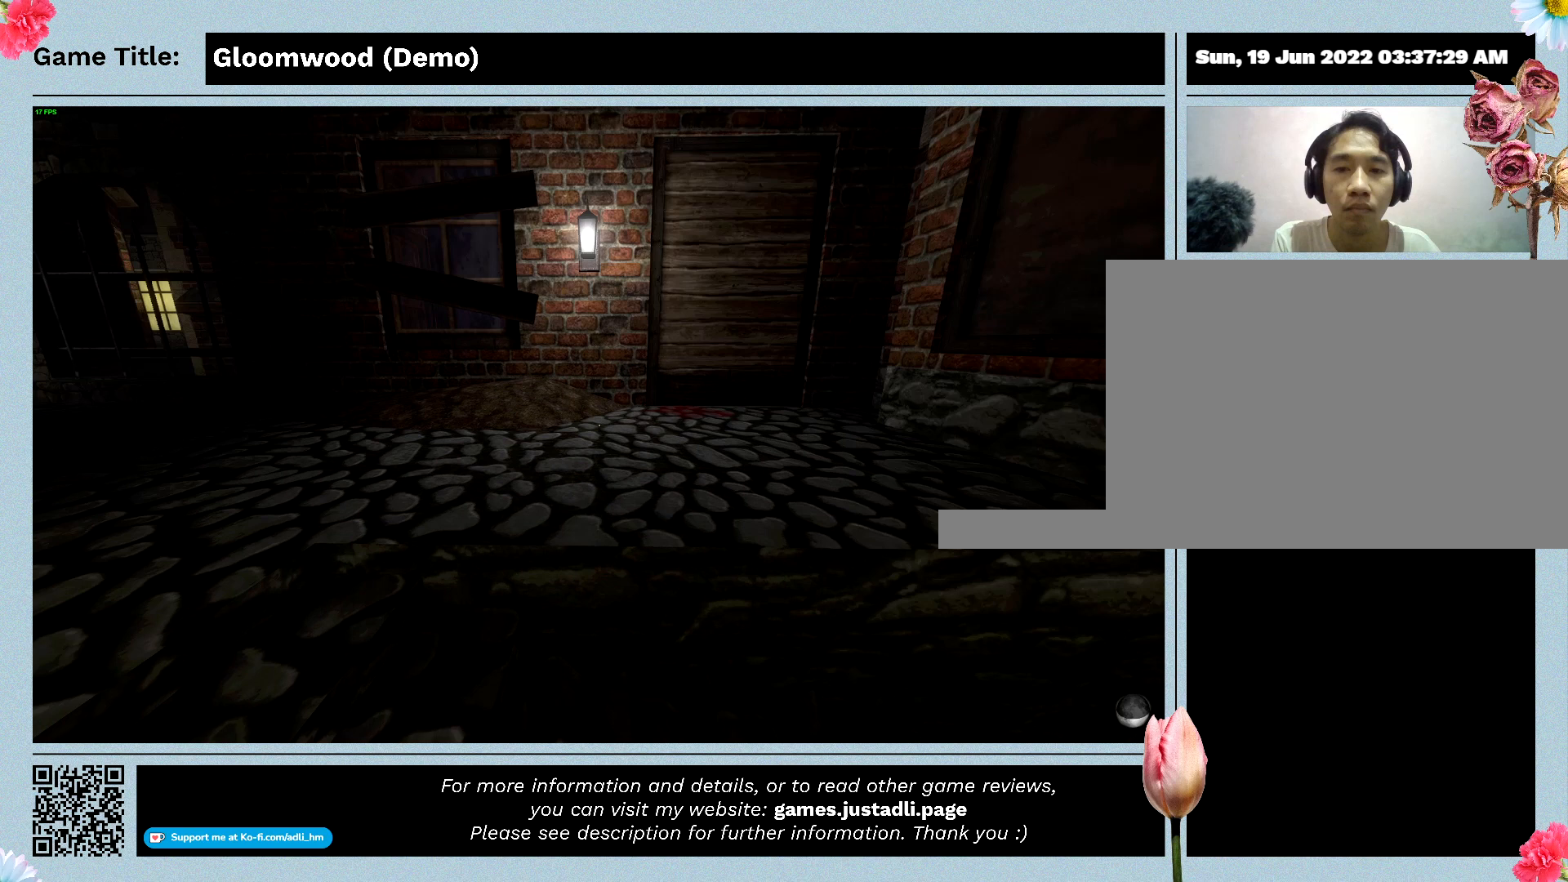
{"keys": [], "events": [[500, "space", "up"], [500, "w", "up"]]}
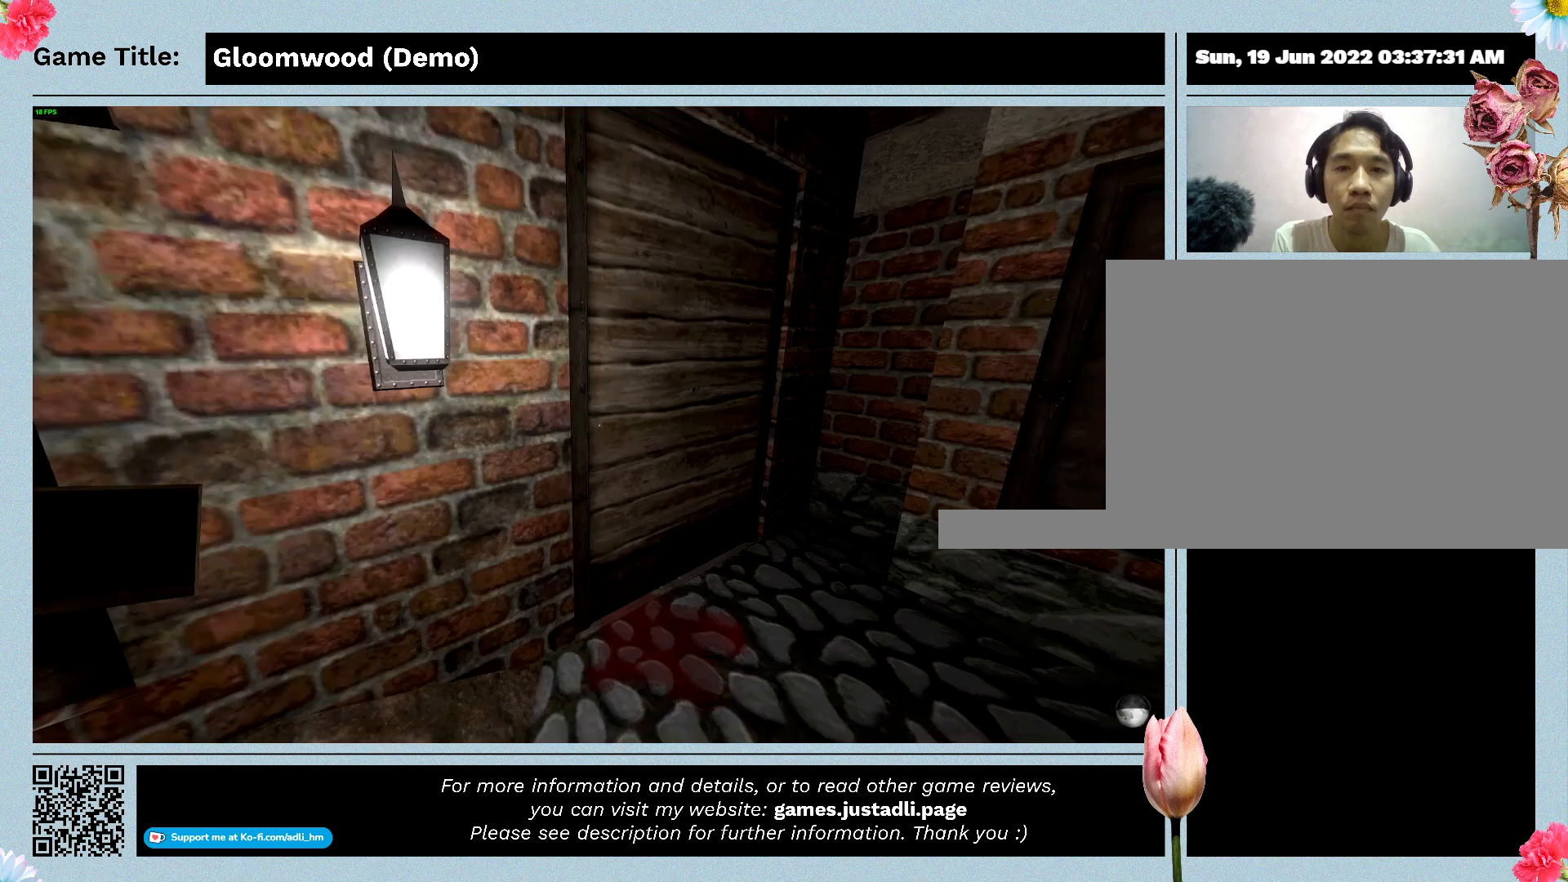
{"keys": ["d"], "events": [[67, "d", "down"]]}
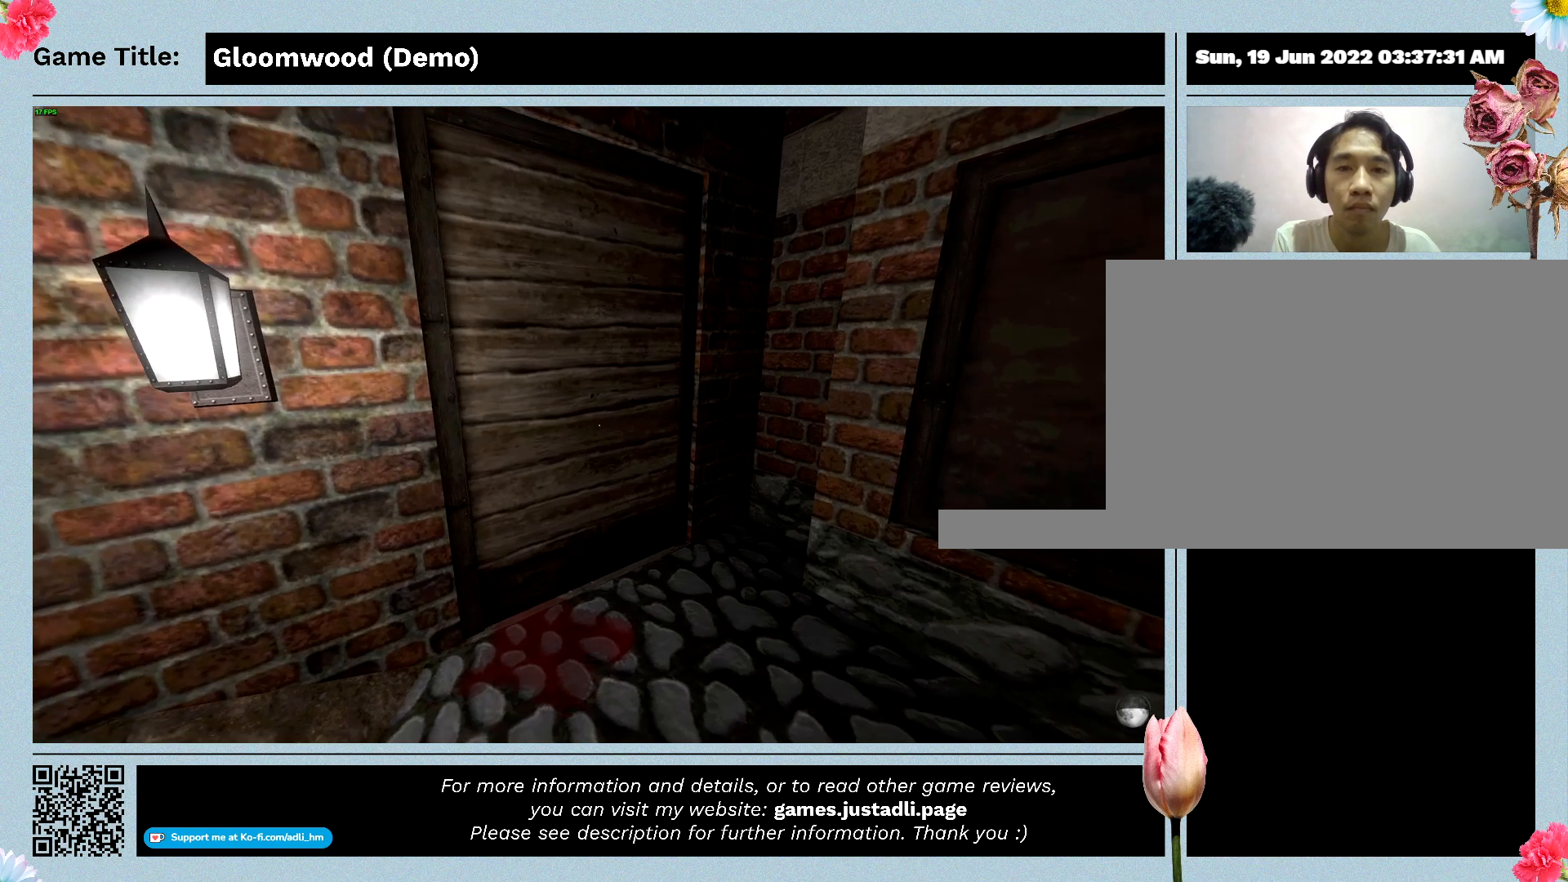
{"keys": ["d", "w"], "events": [[233, "w", "down"]]}
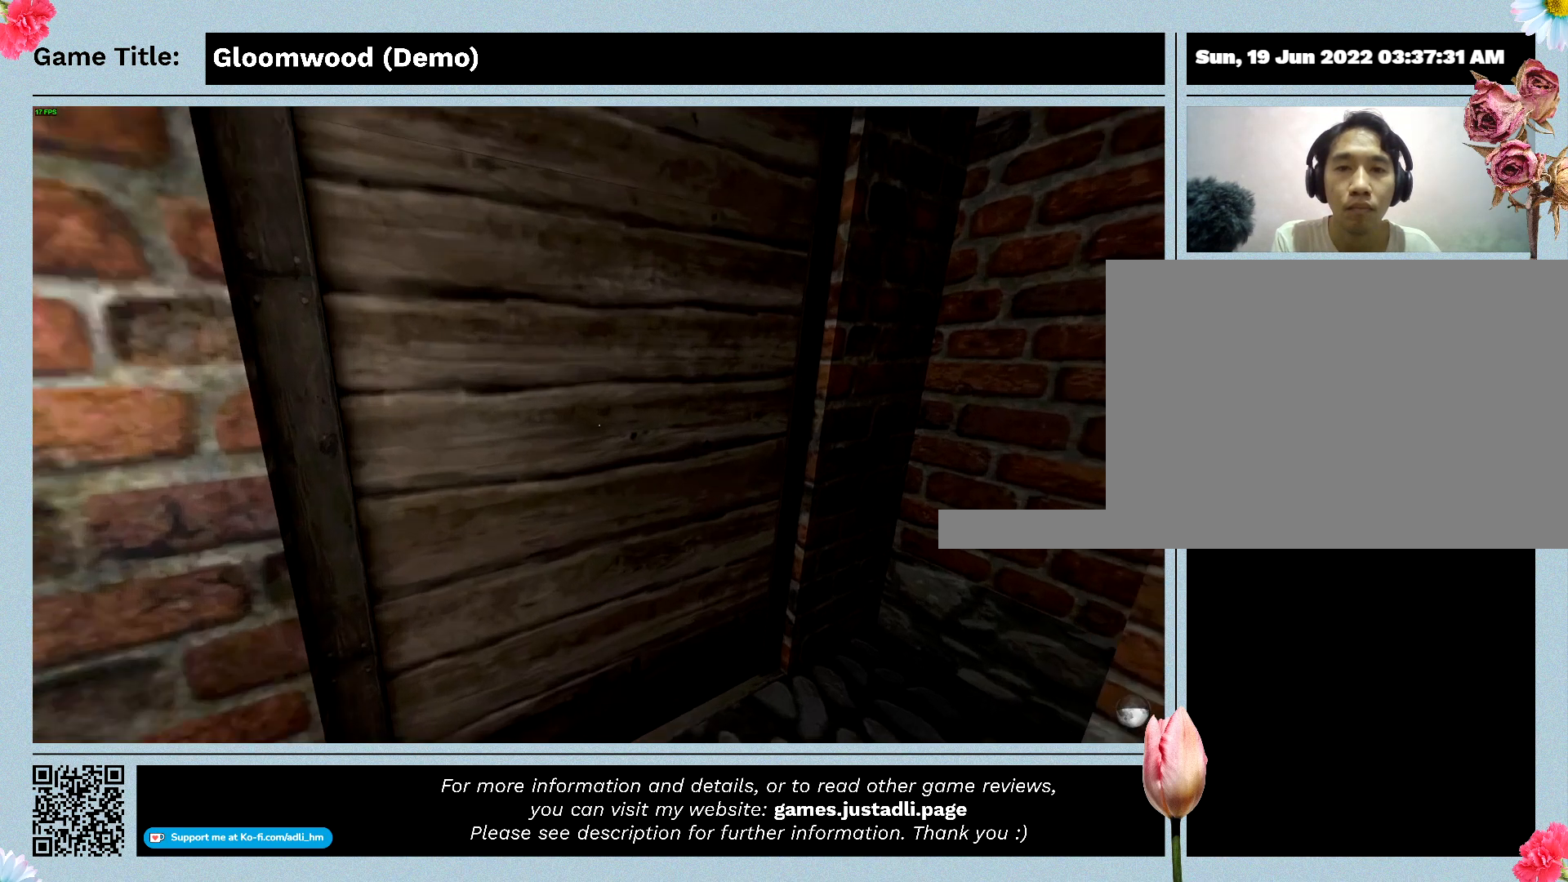
{"keys": [], "events": [[100, "d", "up"], [433, "w", "up"]]}
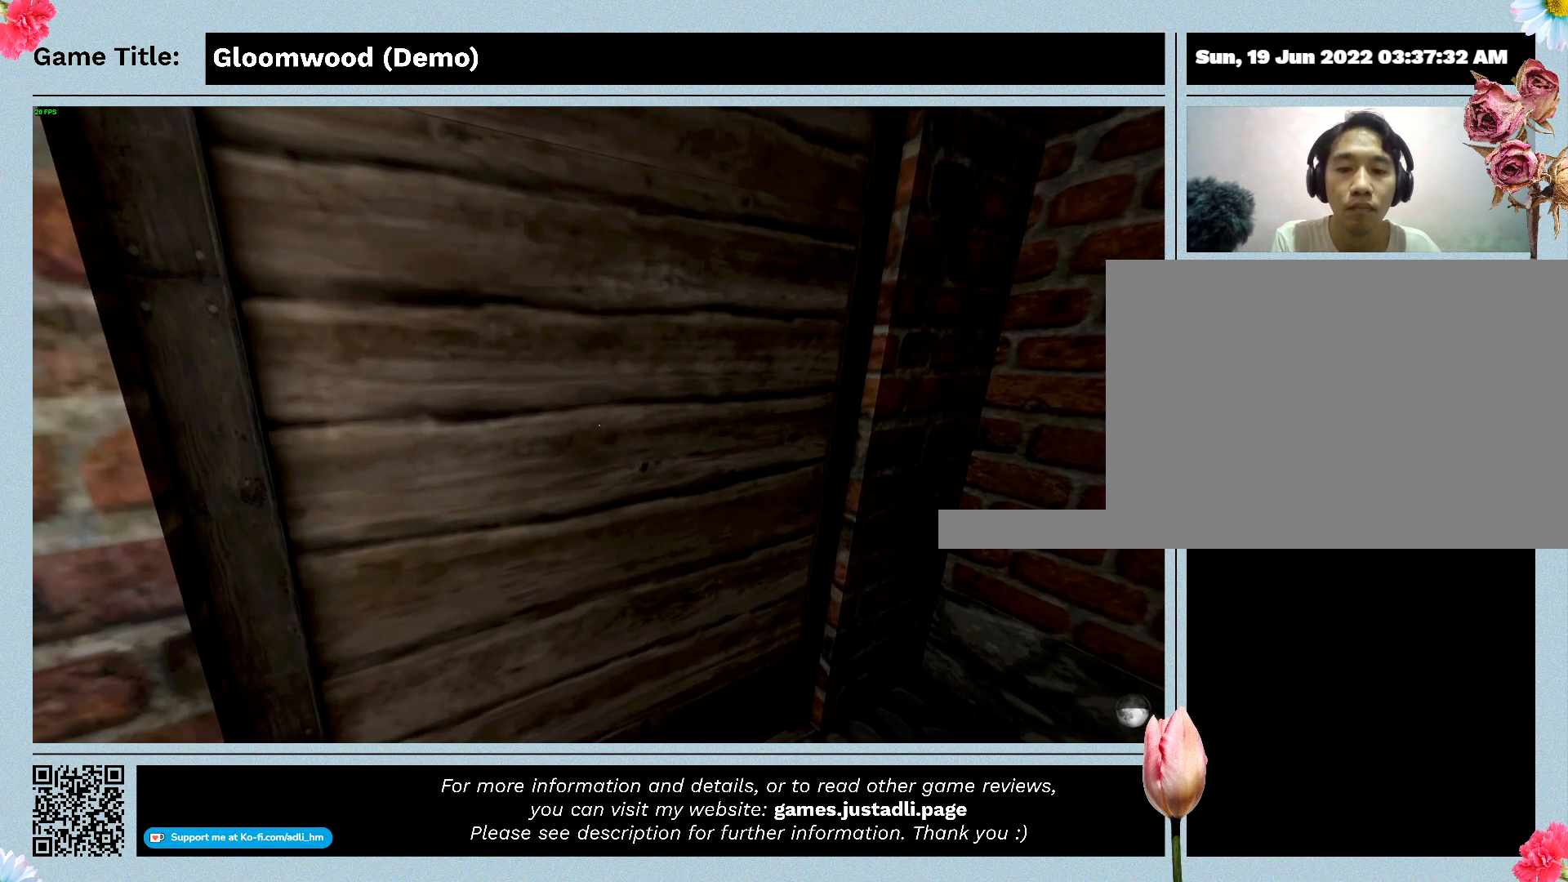
{"keys": ["f"], "events": [[233, "f", "down"]]}
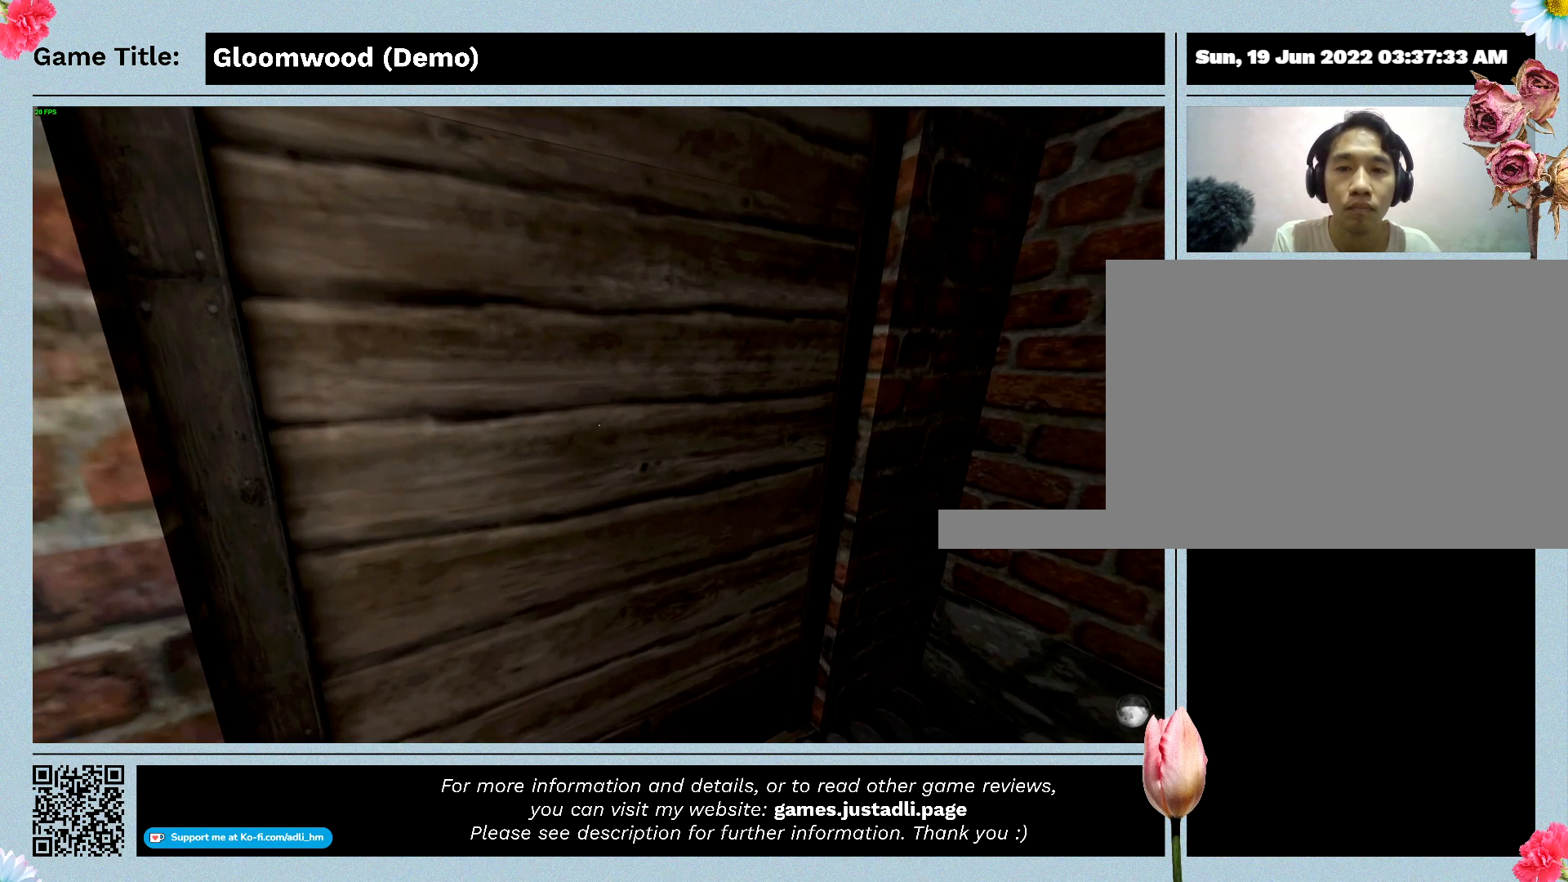
{"keys": [], "events": [[233, "f", "up"]]}
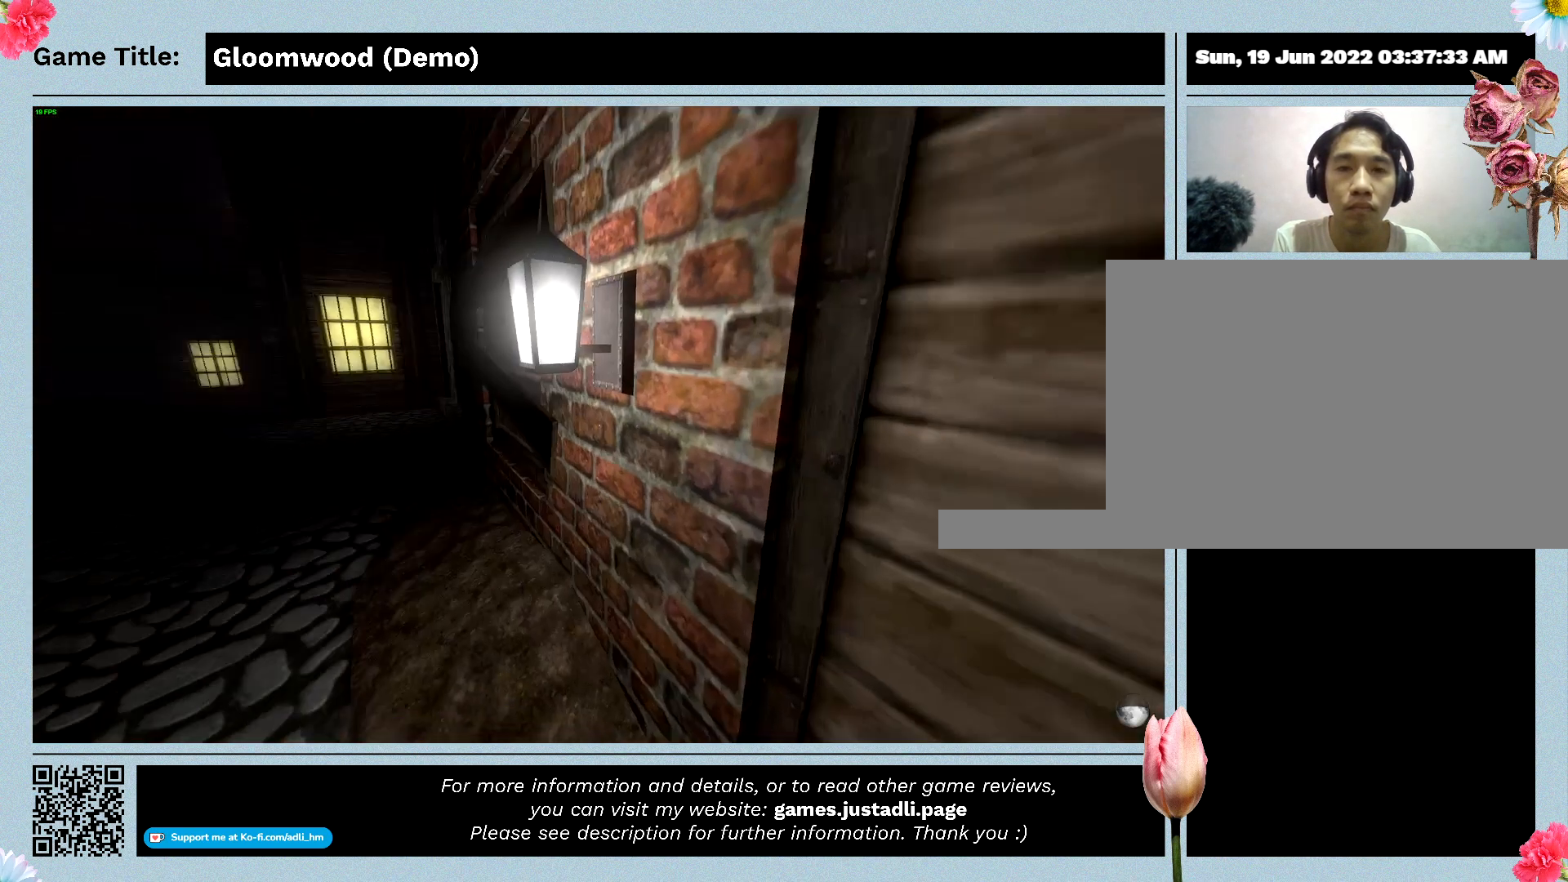
{"keys": [], "events": []}
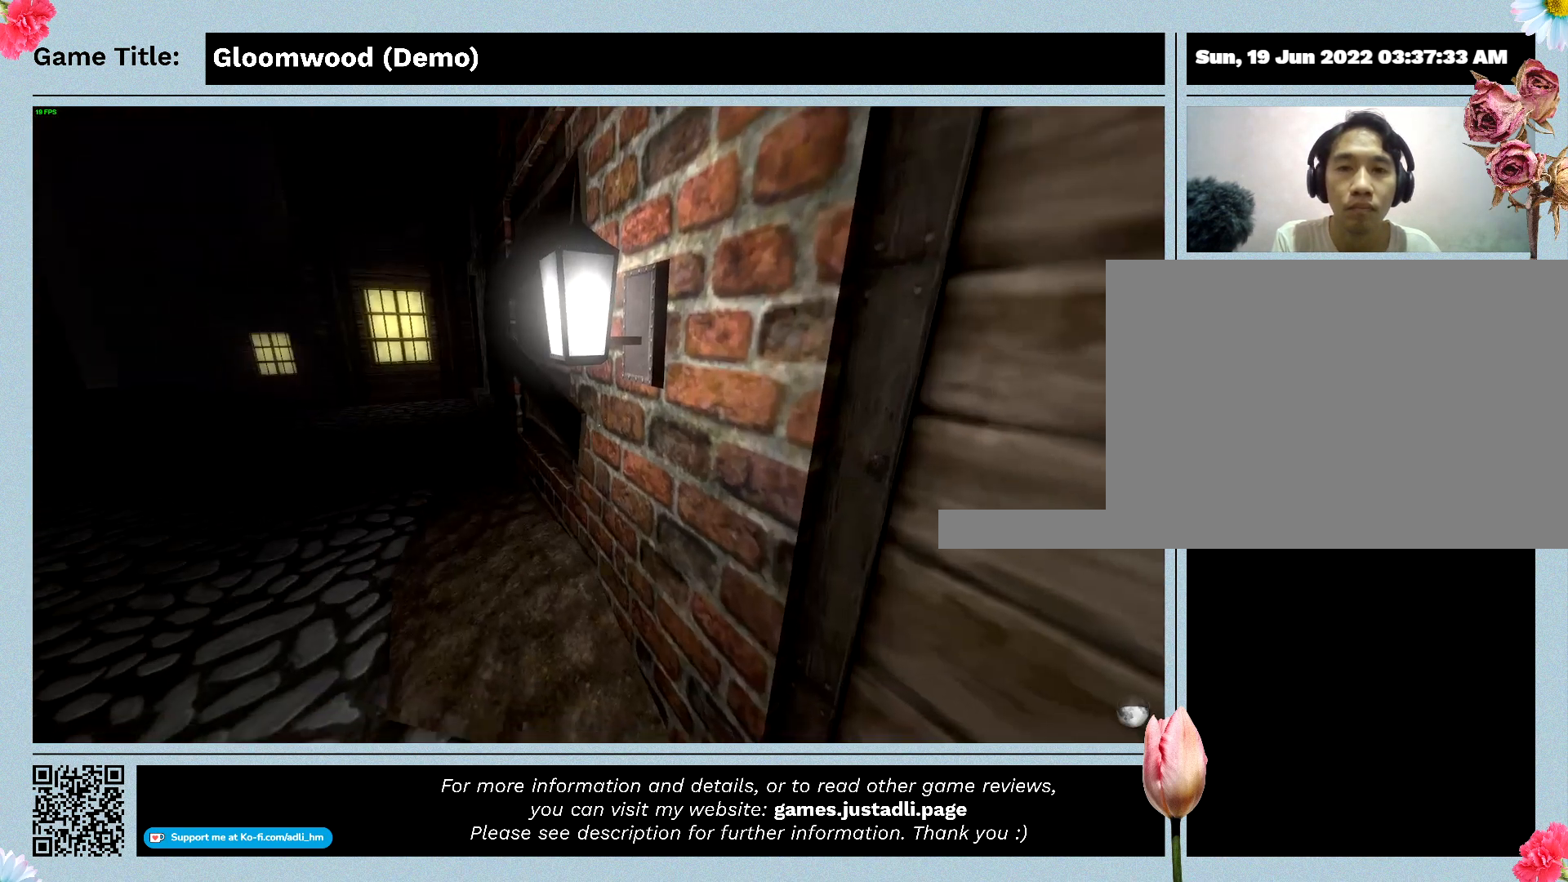
{"keys": [], "events": []}
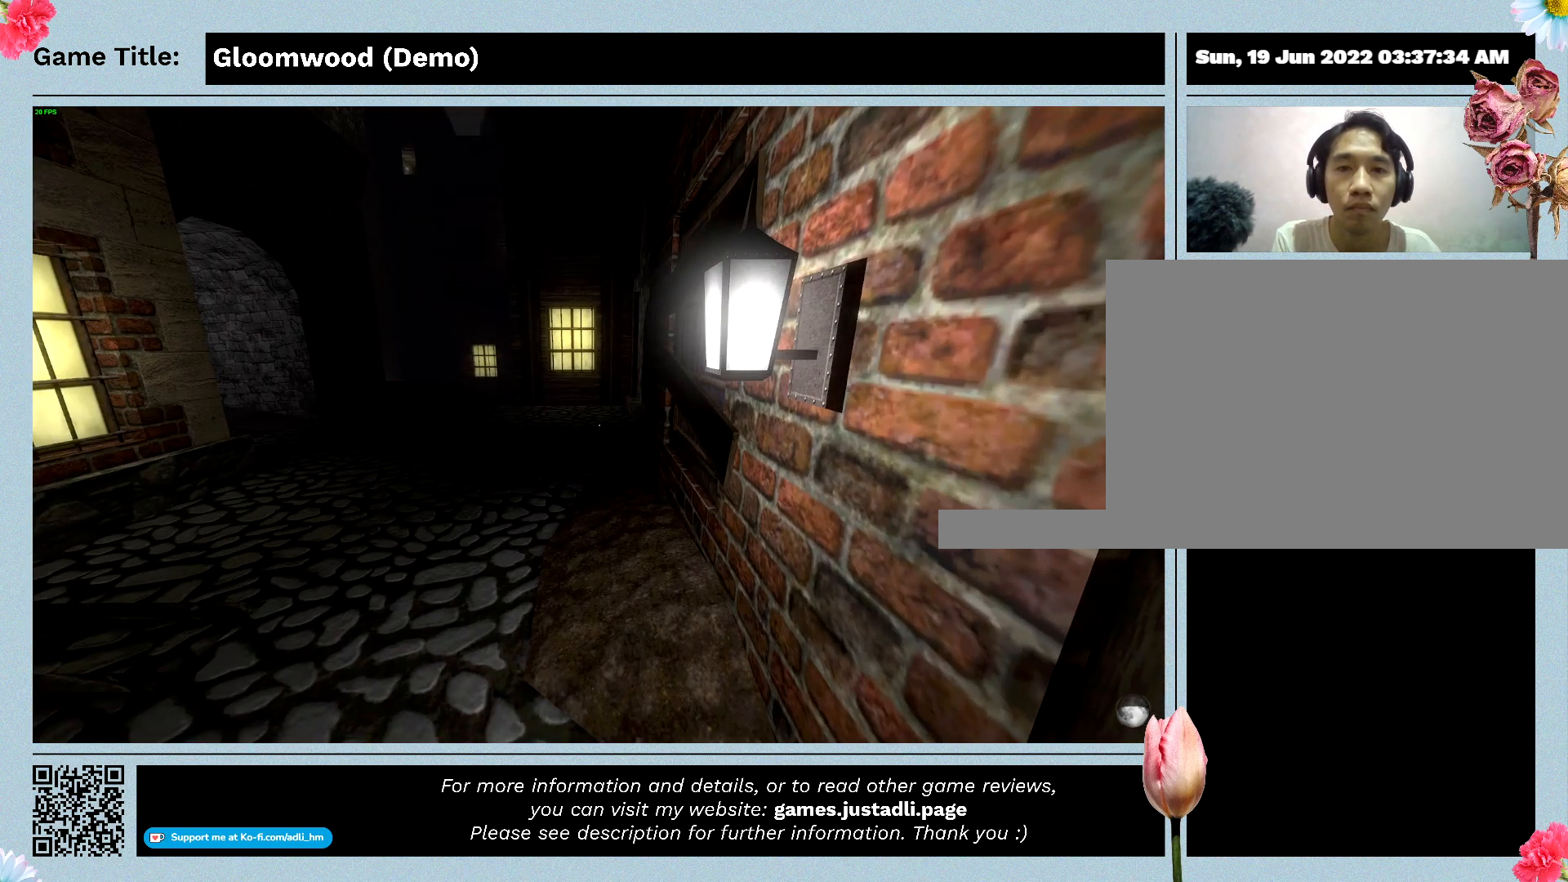
{"keys": [], "events": []}
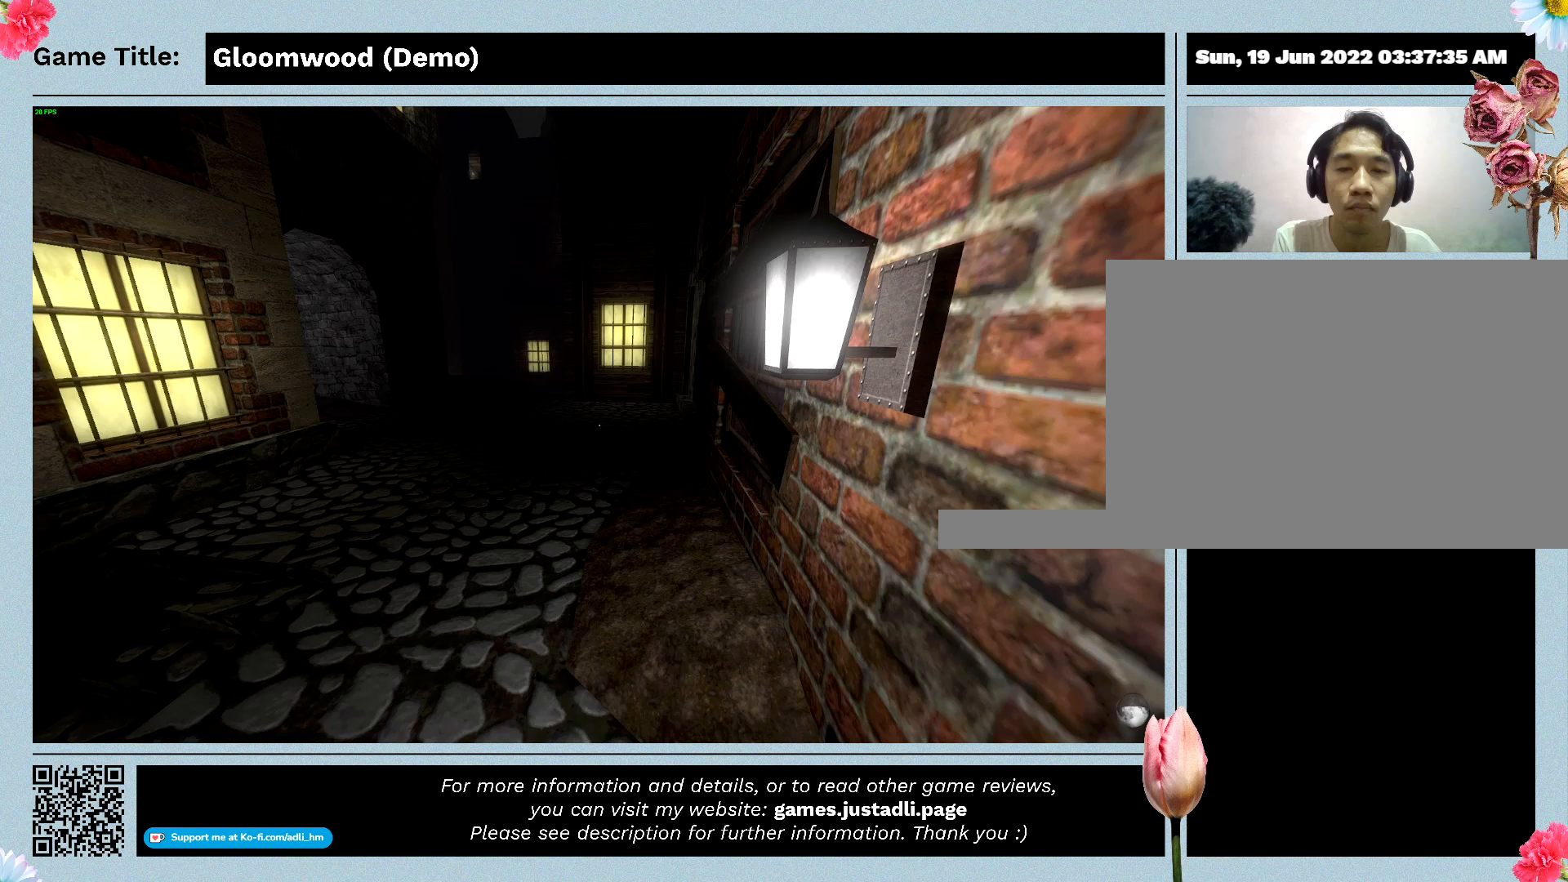
{"keys": ["w"], "events": [[167, "w", "down"]]}
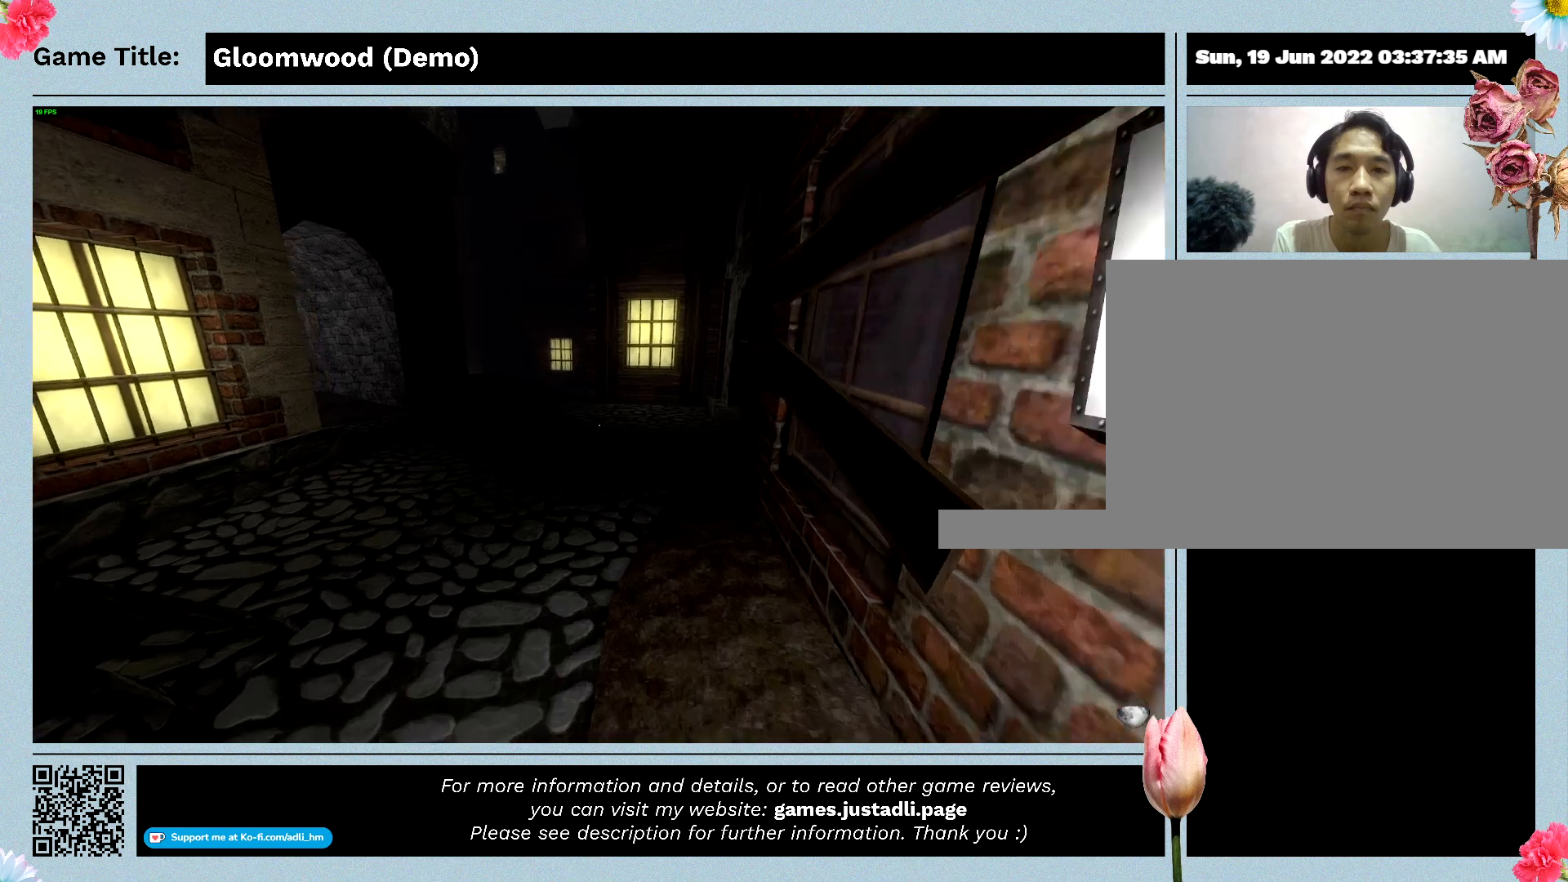
{"keys": ["w"], "events": []}
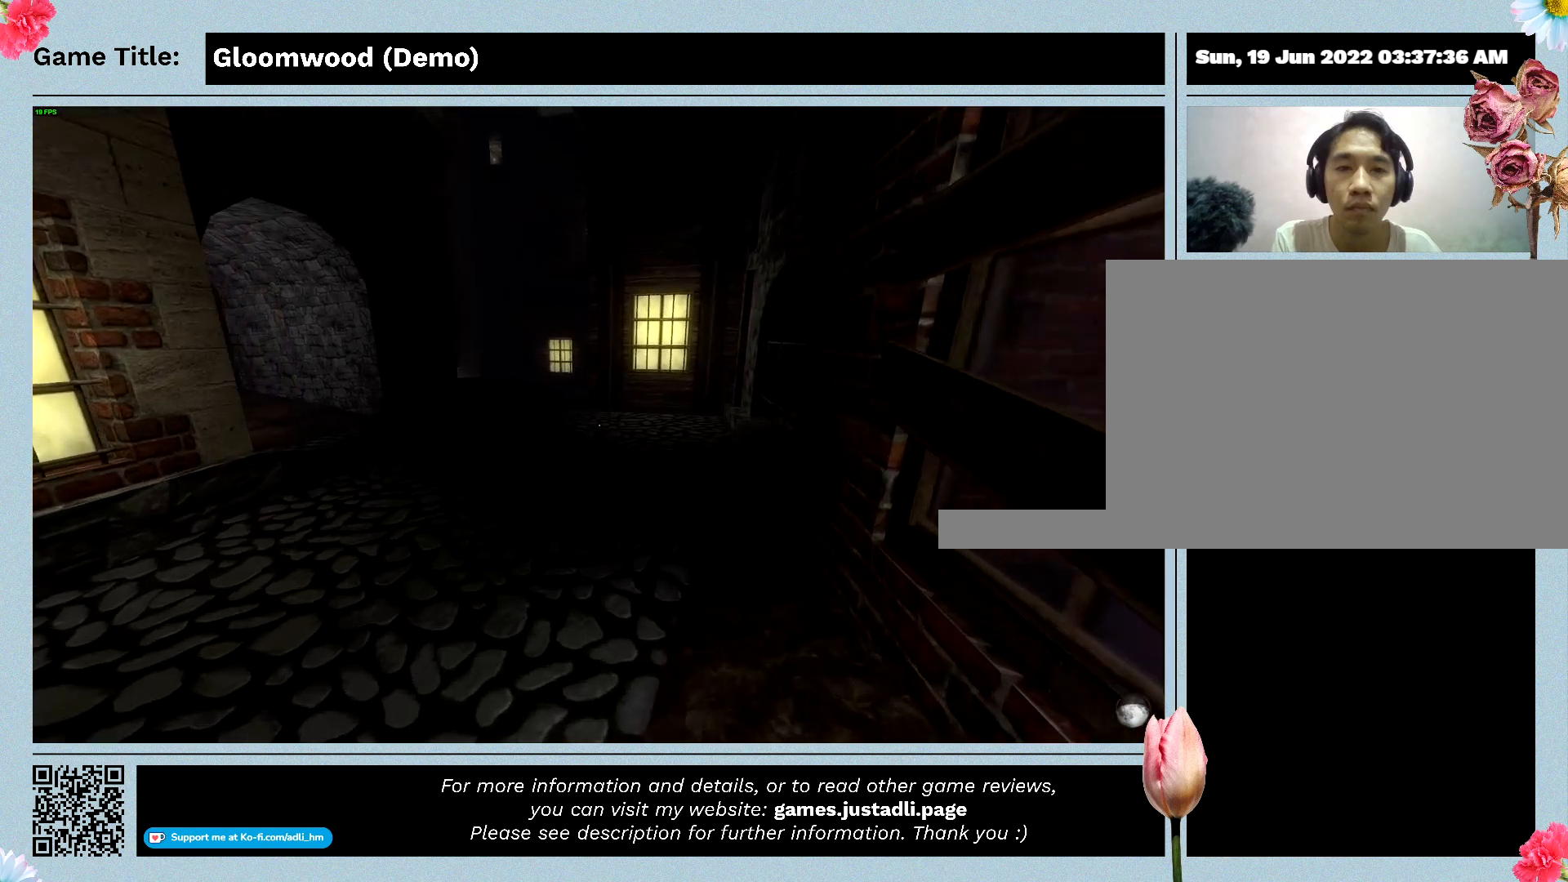
{"keys": ["w"], "events": []}
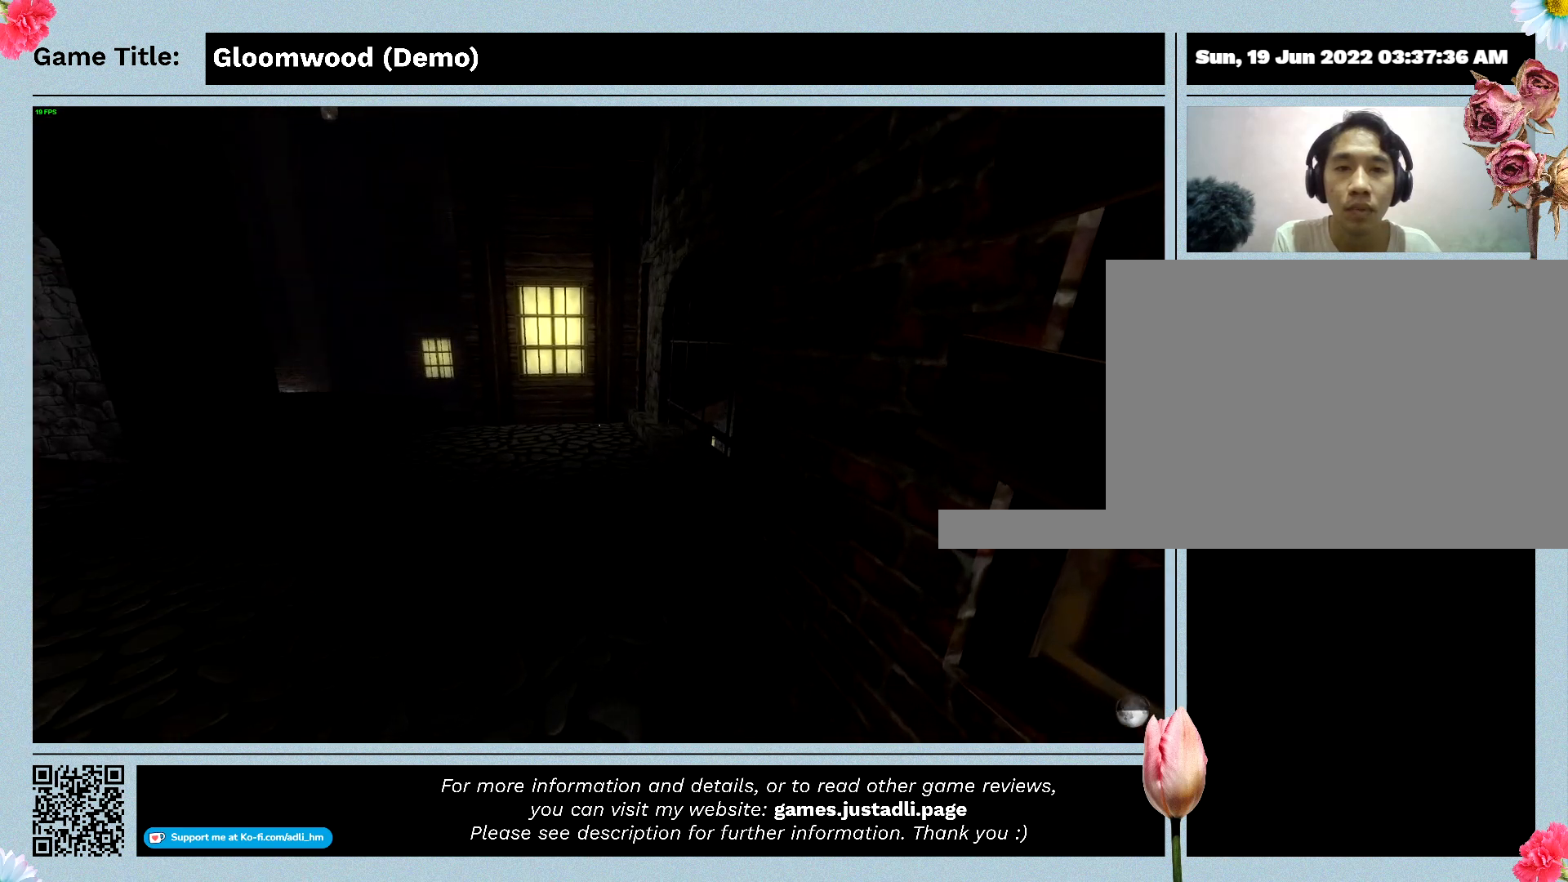
{"keys": ["w"], "events": []}
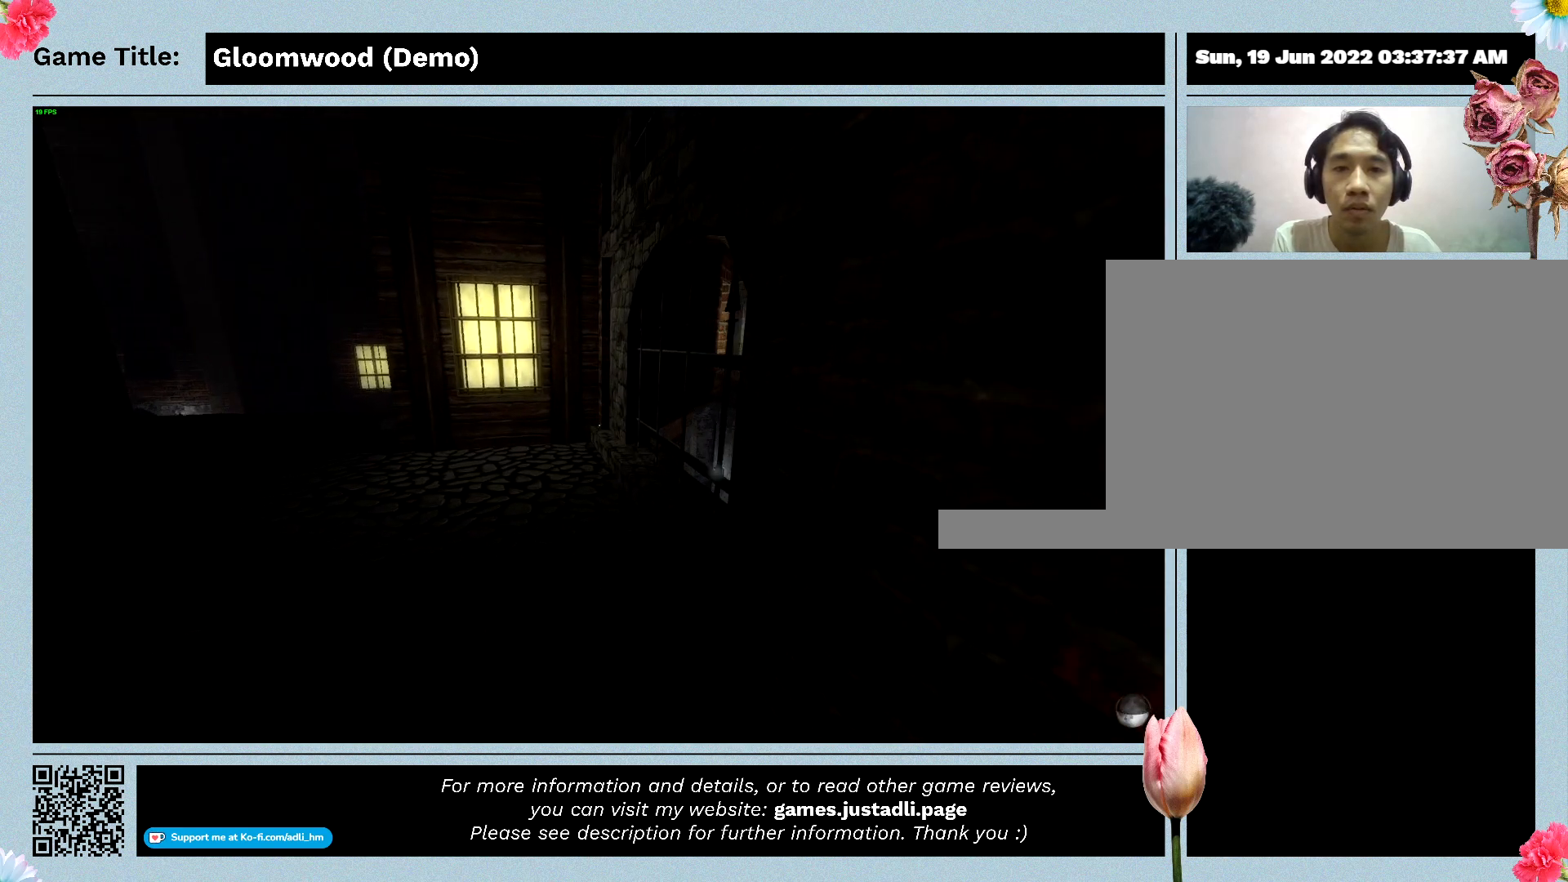
{"keys": ["w"], "events": []}
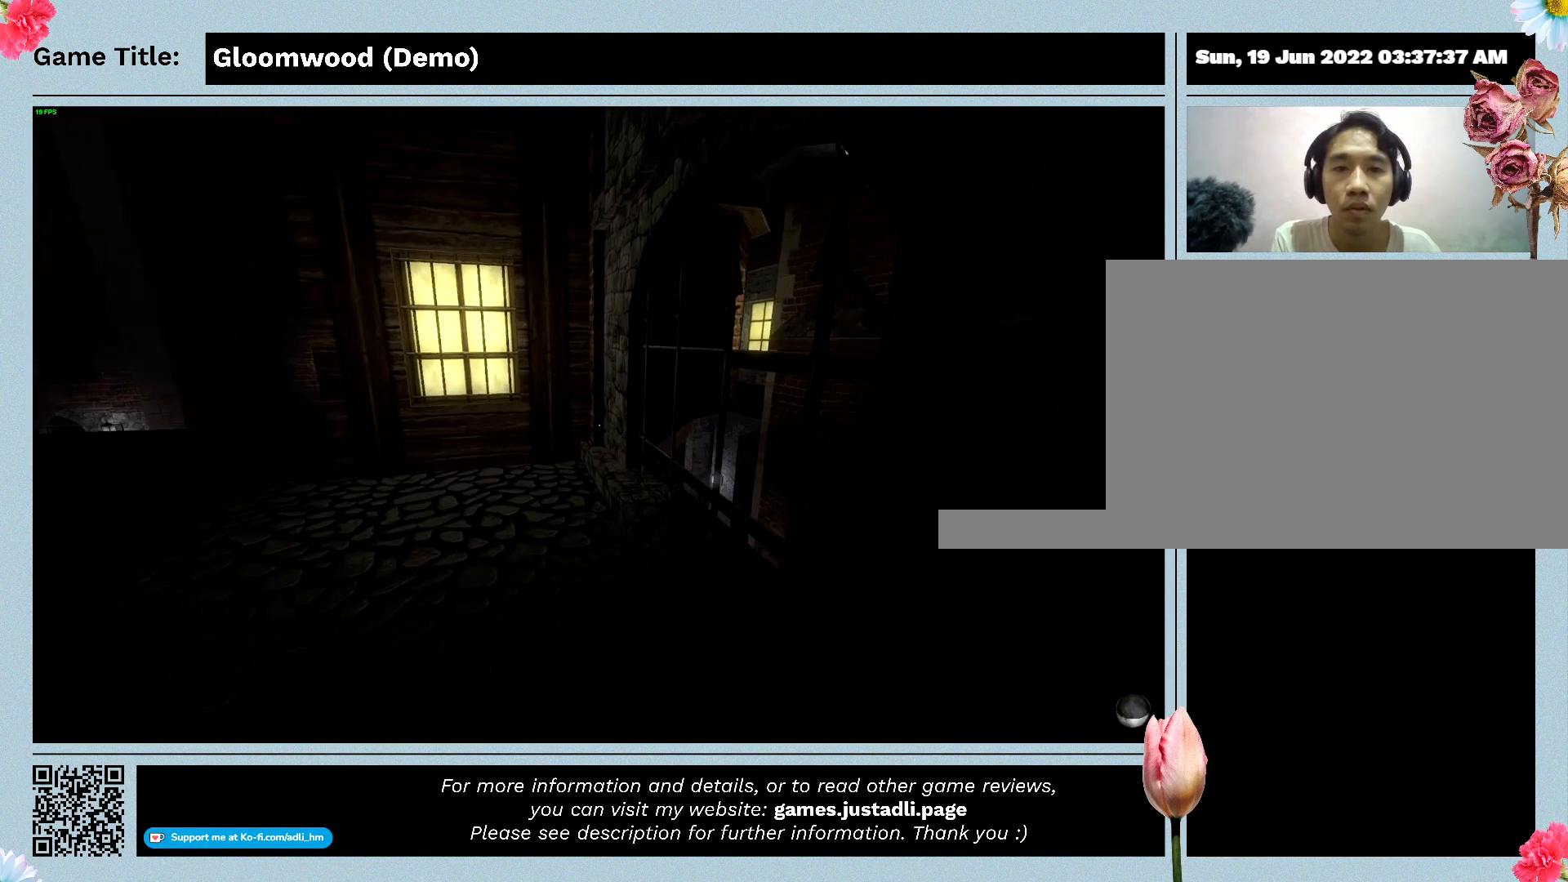
{"keys": ["w"], "events": []}
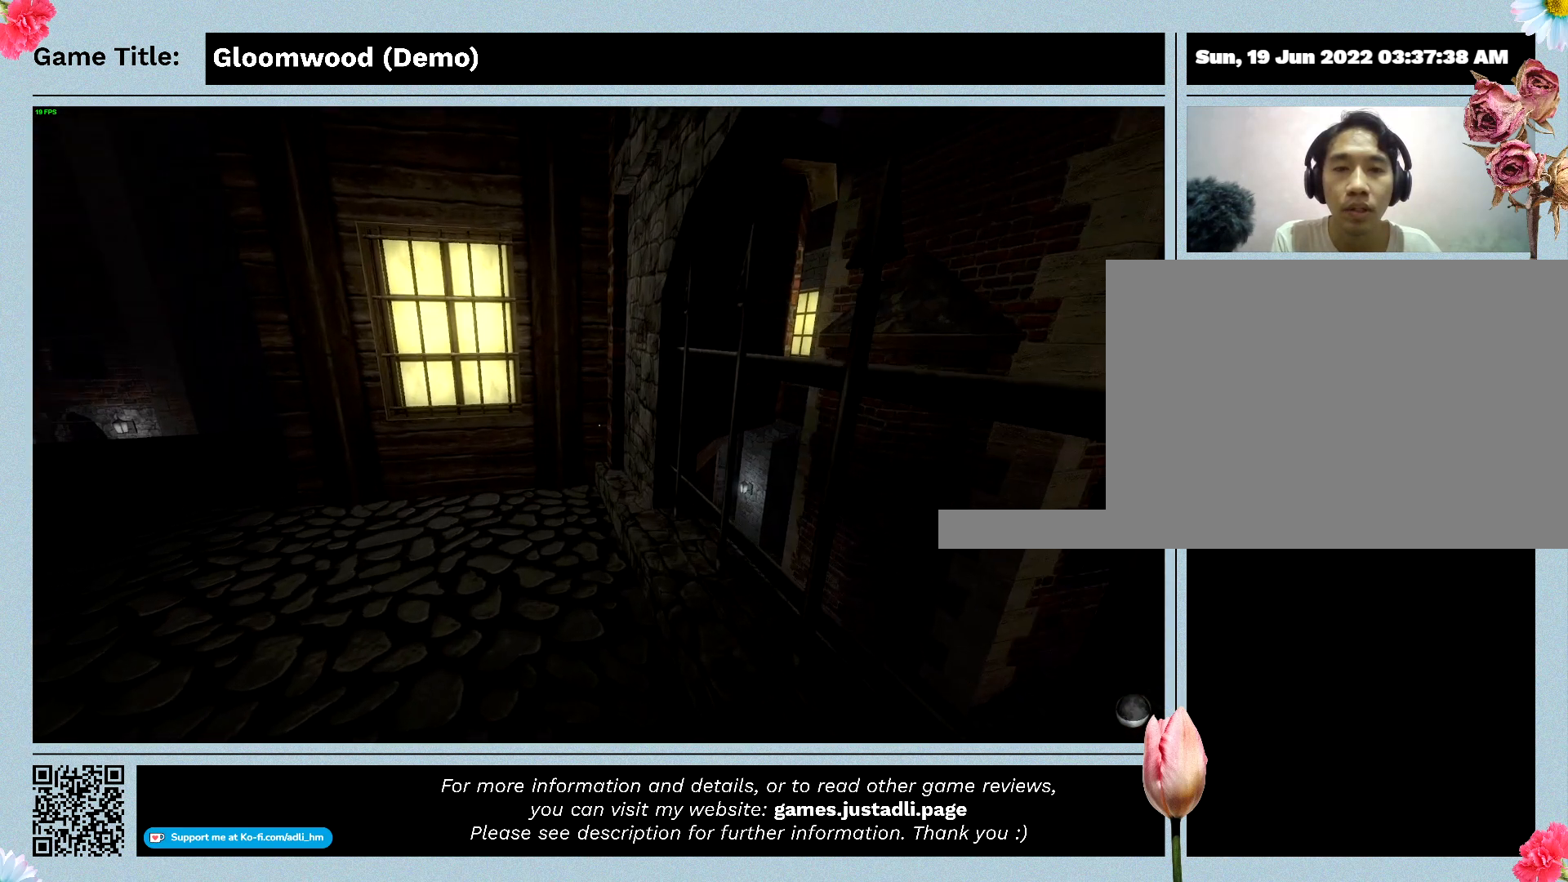
{"keys": ["w"], "events": []}
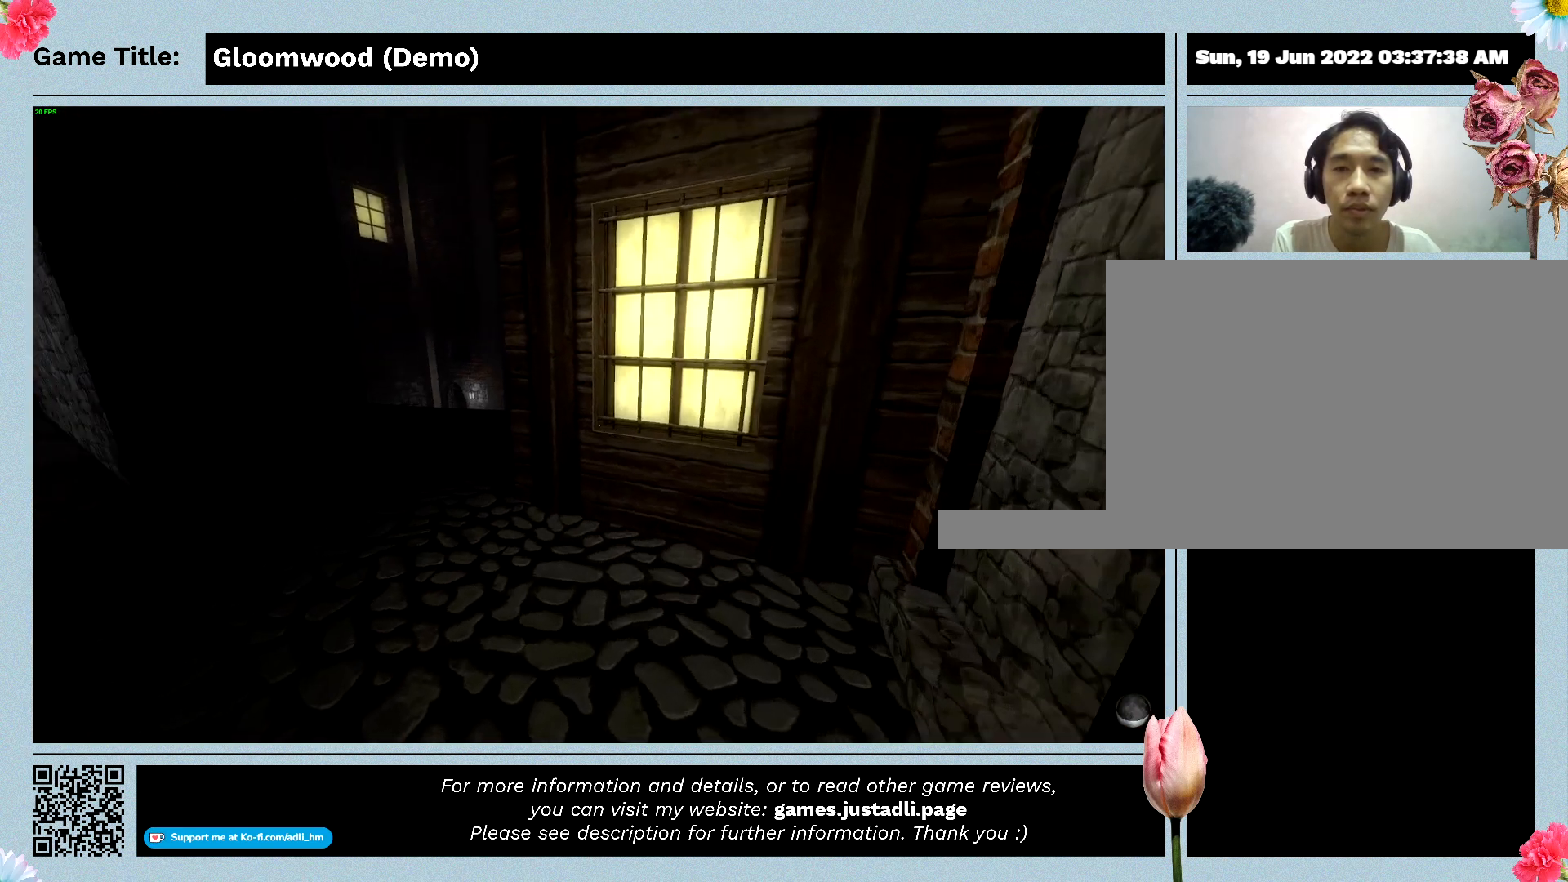
{"keys": ["w"], "events": []}
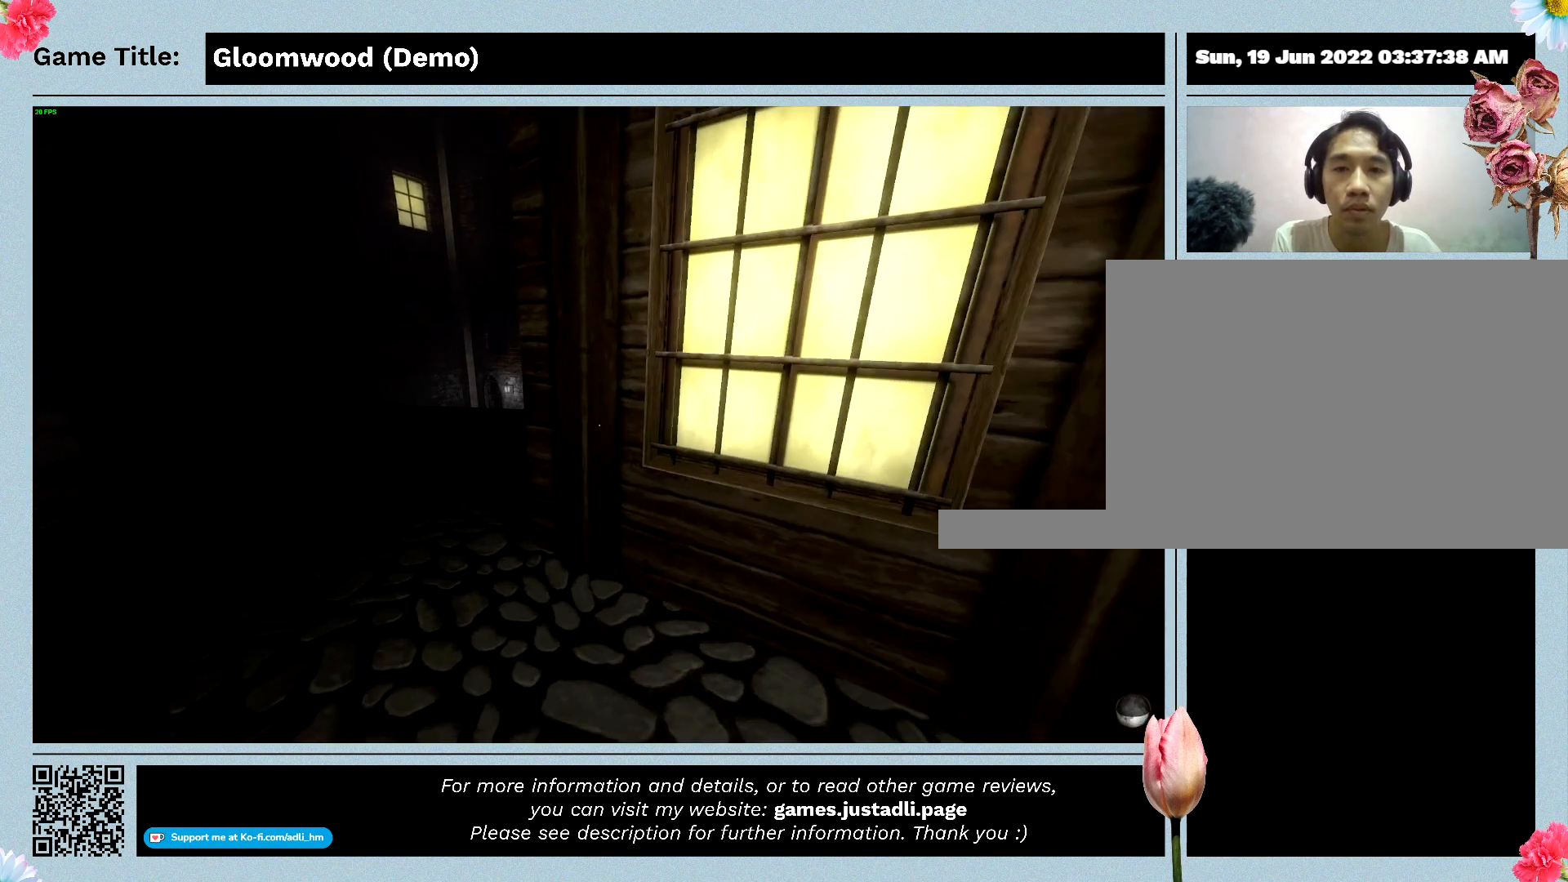
{"keys": ["w"], "events": []}